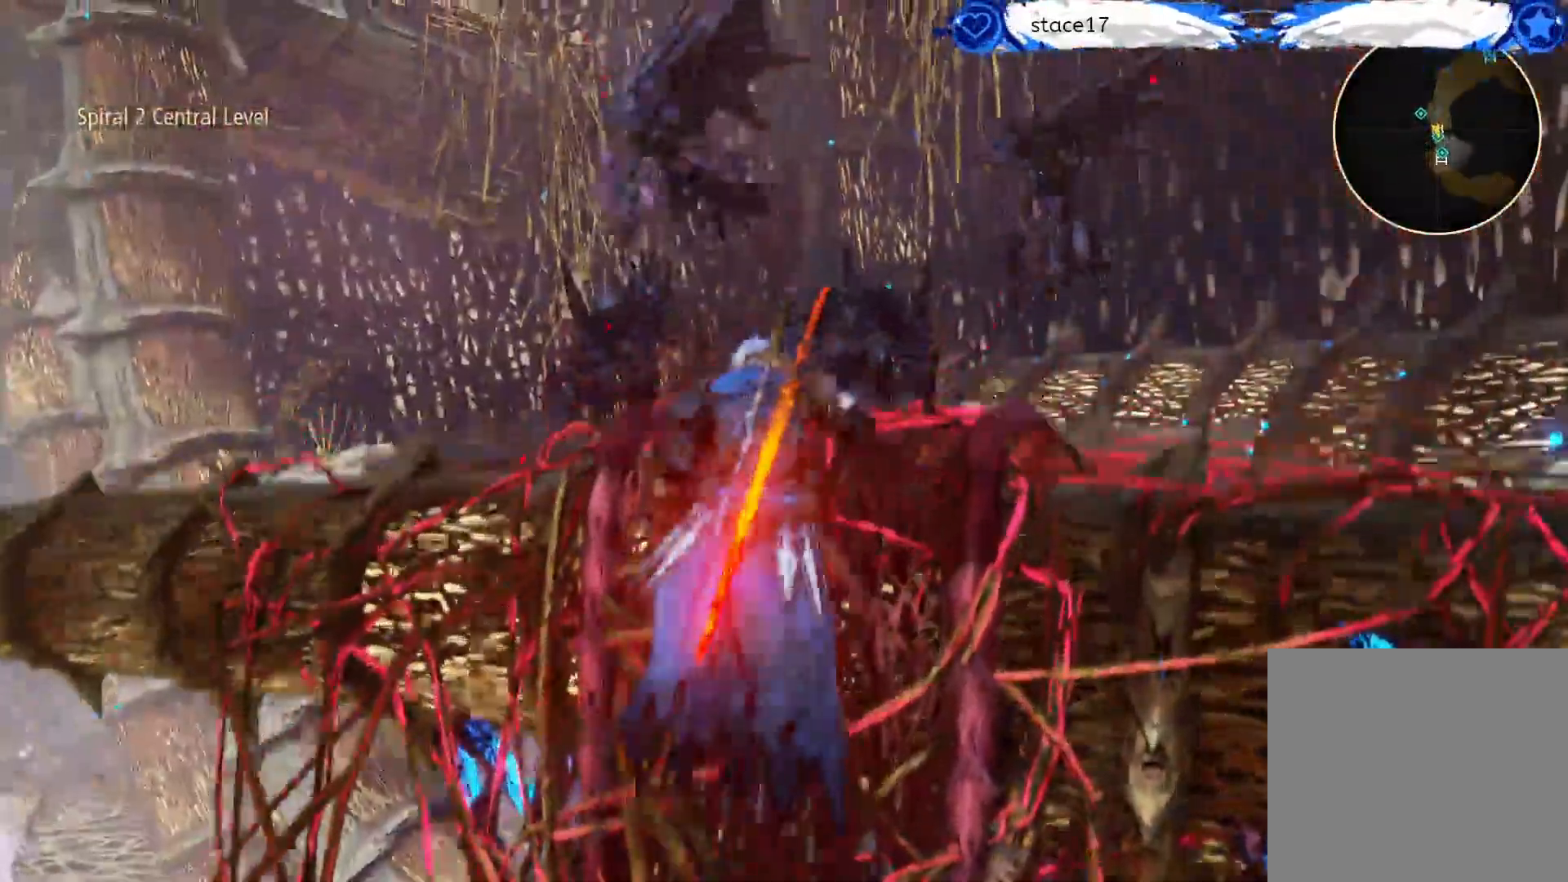
Gameplay with a controller (Xbox layout); each line is a JSON object with the inputs held at the frame after it. "events" lists button and stick changes between this image and that frame as [ms after this image, input, new state], when the widget could be followed in between.
{"buttons": [], "left_stick": "center", "right_stick": "center", "events": [[200, "right_stick", "center"], [400, "left_stick", "center"]]}
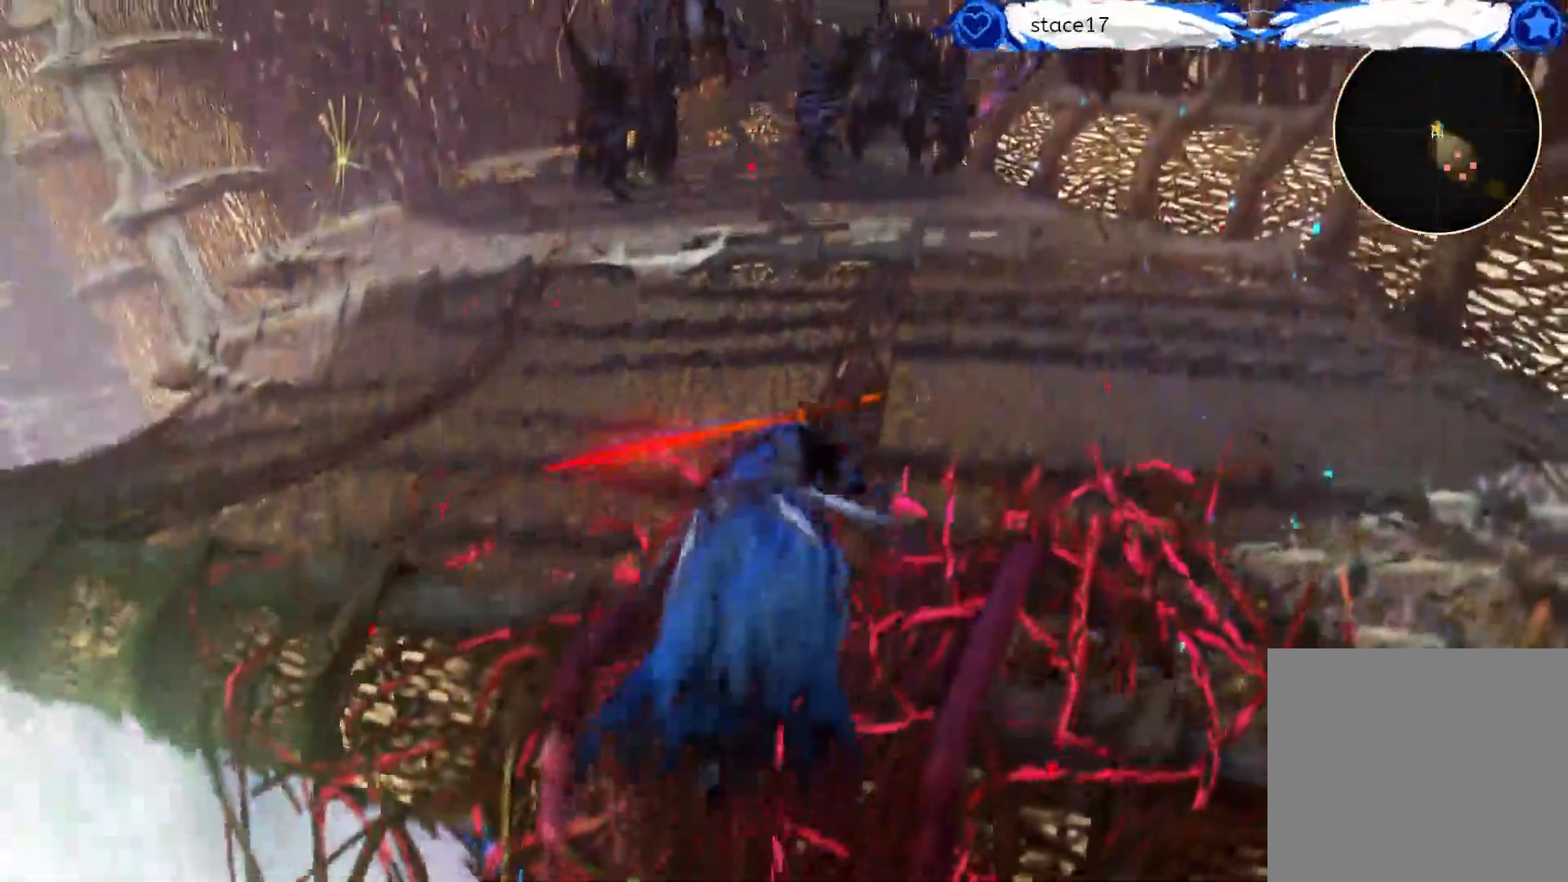
{"buttons": [], "left_stick": "up", "right_stick": "center", "events": [[100, "right_stick", "up"], [300, "right_stick", "center"], [333, "left_stick", "up"]]}
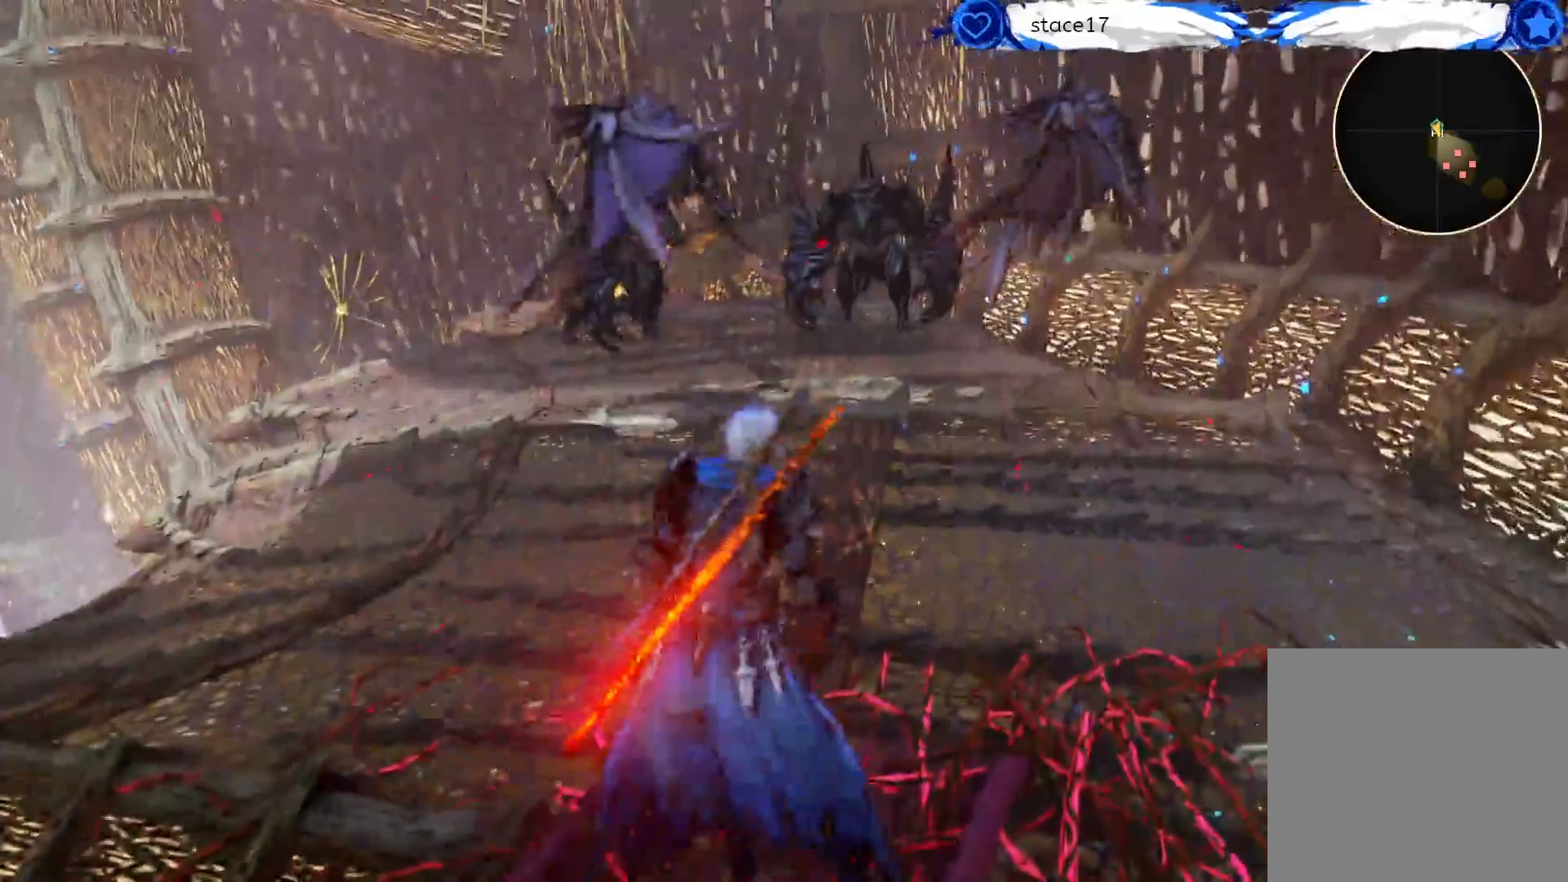
{"buttons": [], "left_stick": "up-left", "right_stick": "center", "events": [[400, "left_stick", "up-left"]]}
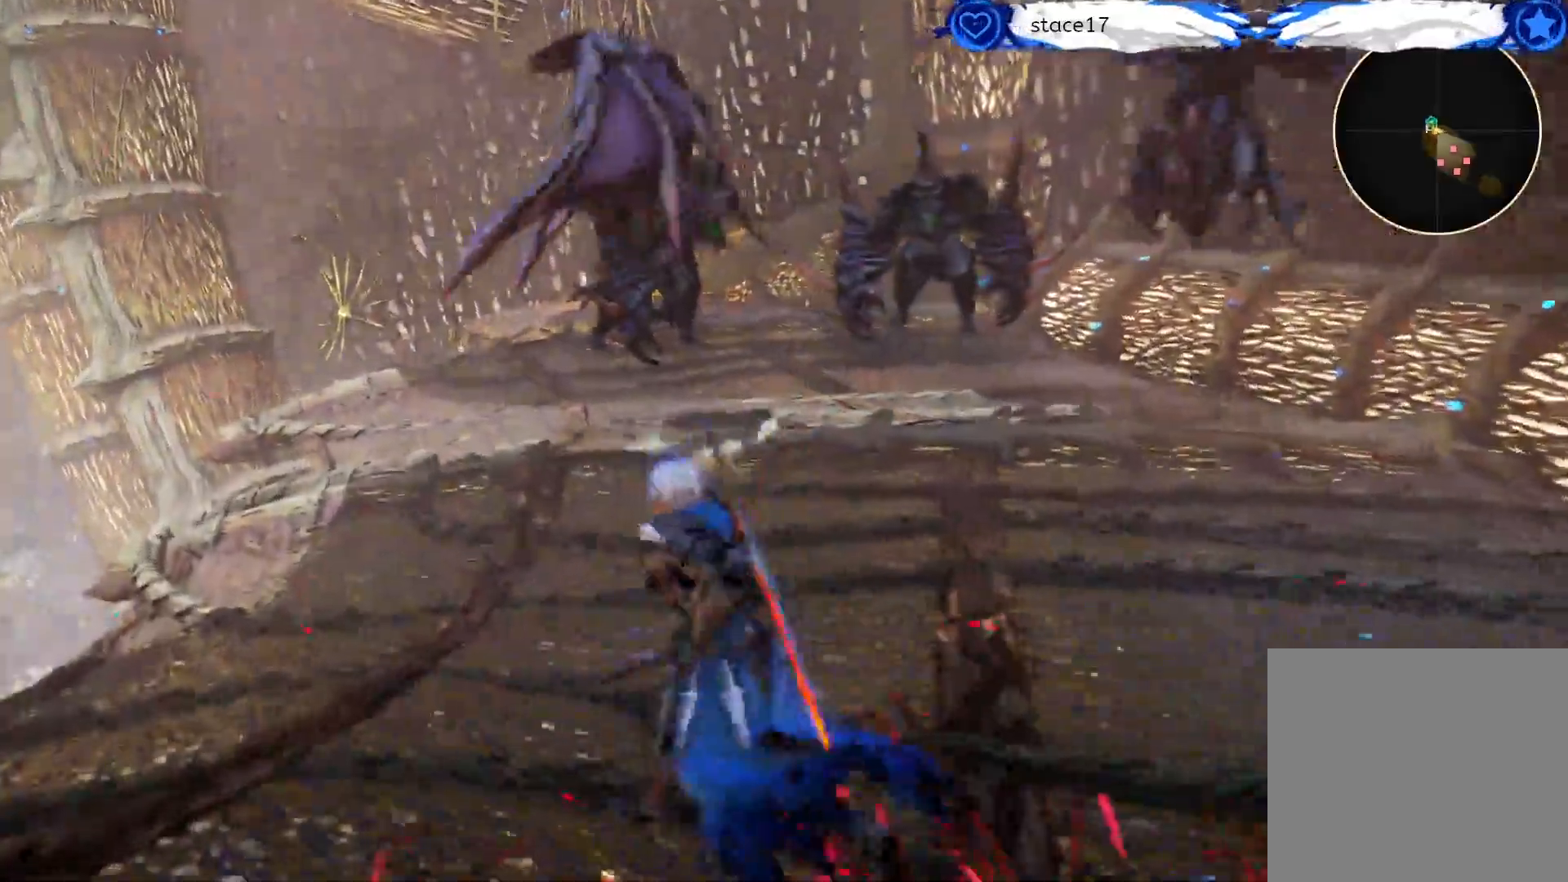
{"buttons": [], "left_stick": "up-left", "right_stick": "center", "events": [[167, "L3", "down"], [383, "L3", "up"]]}
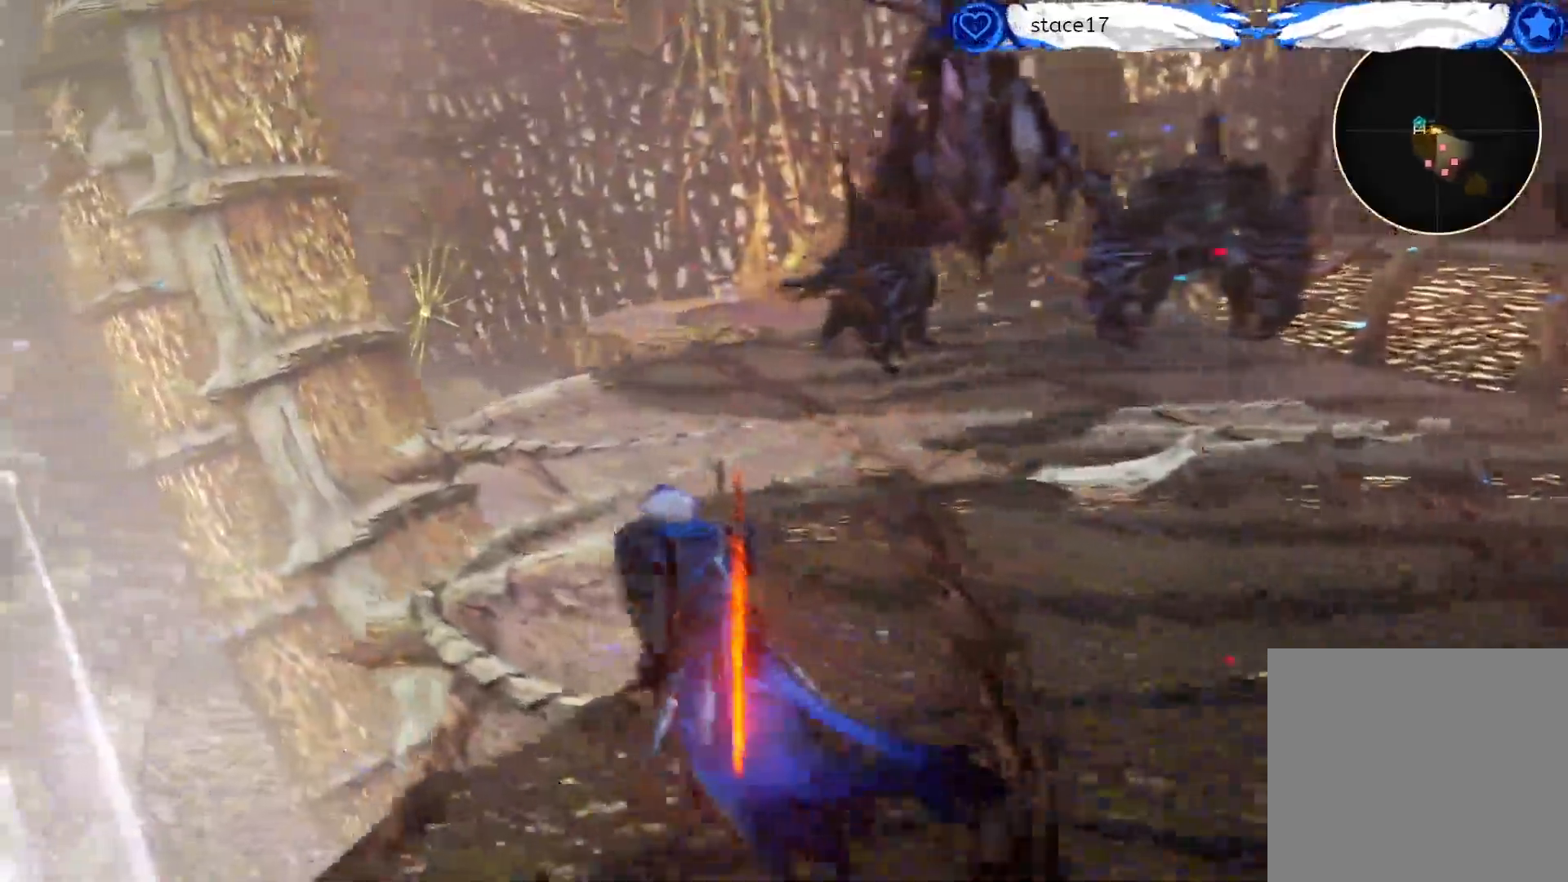
{"buttons": [], "left_stick": "up", "right_stick": "center", "events": [[33, "left_stick", "up"]]}
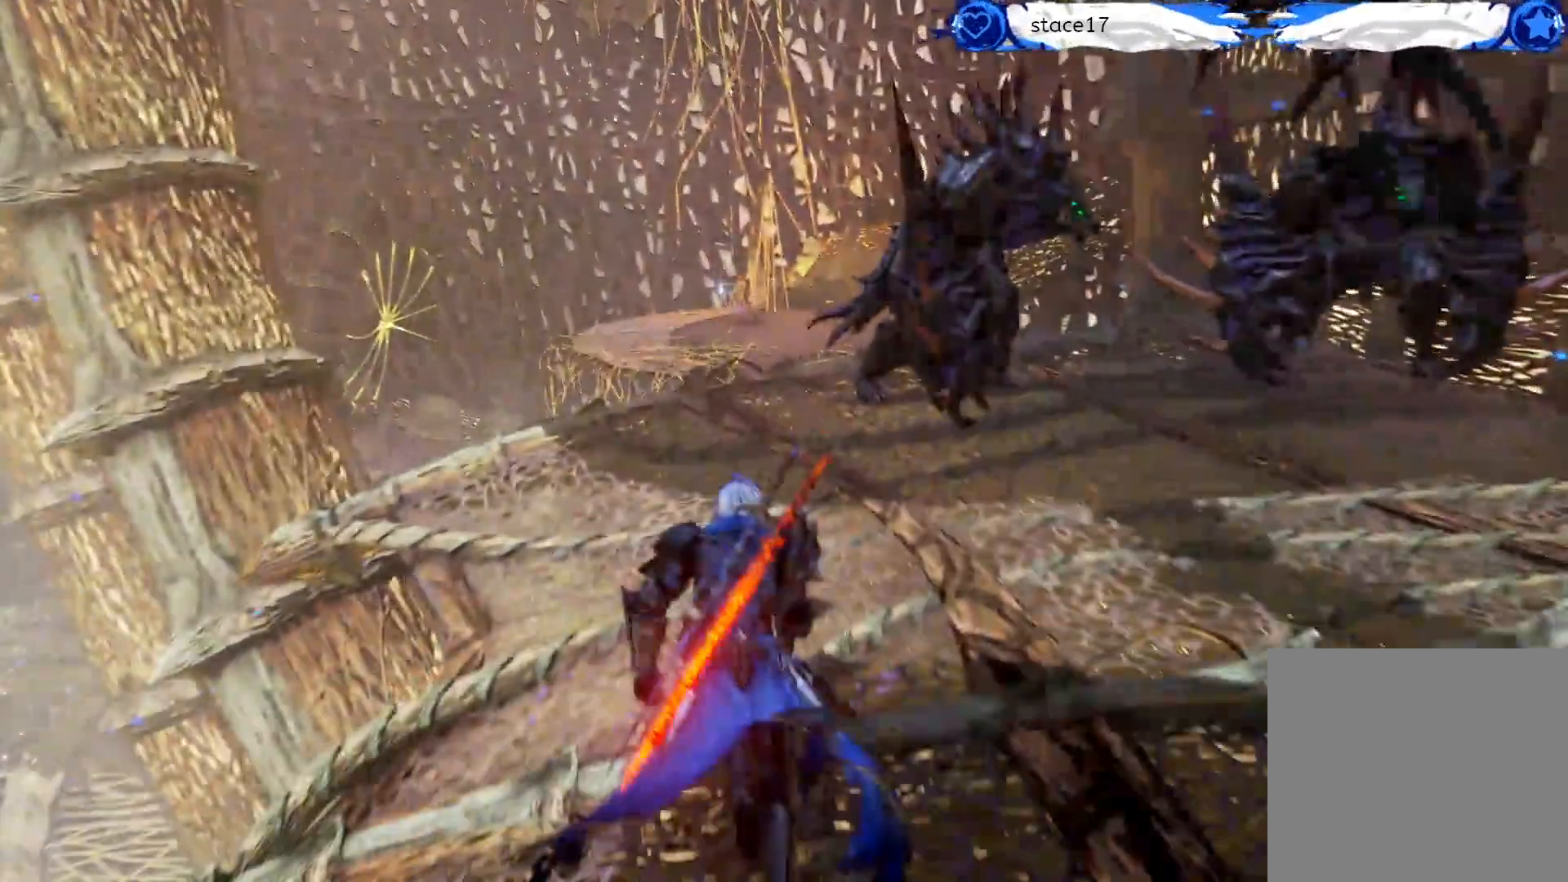
{"buttons": [], "left_stick": "center", "right_stick": "center", "events": [[467, "left_stick", "center"]]}
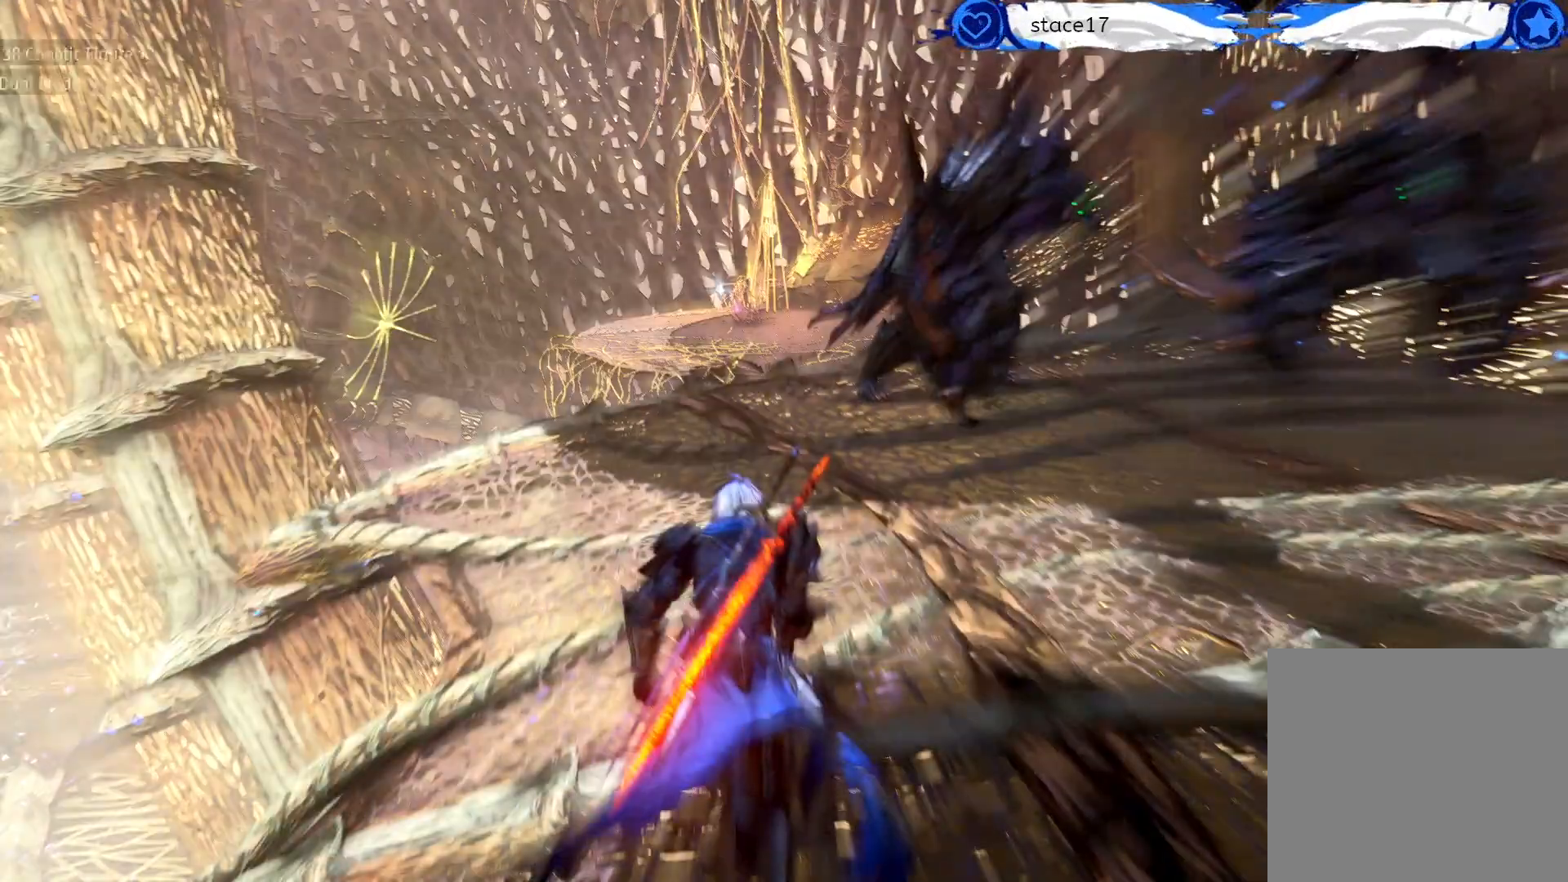
{"buttons": [], "left_stick": "center", "right_stick": "center", "events": []}
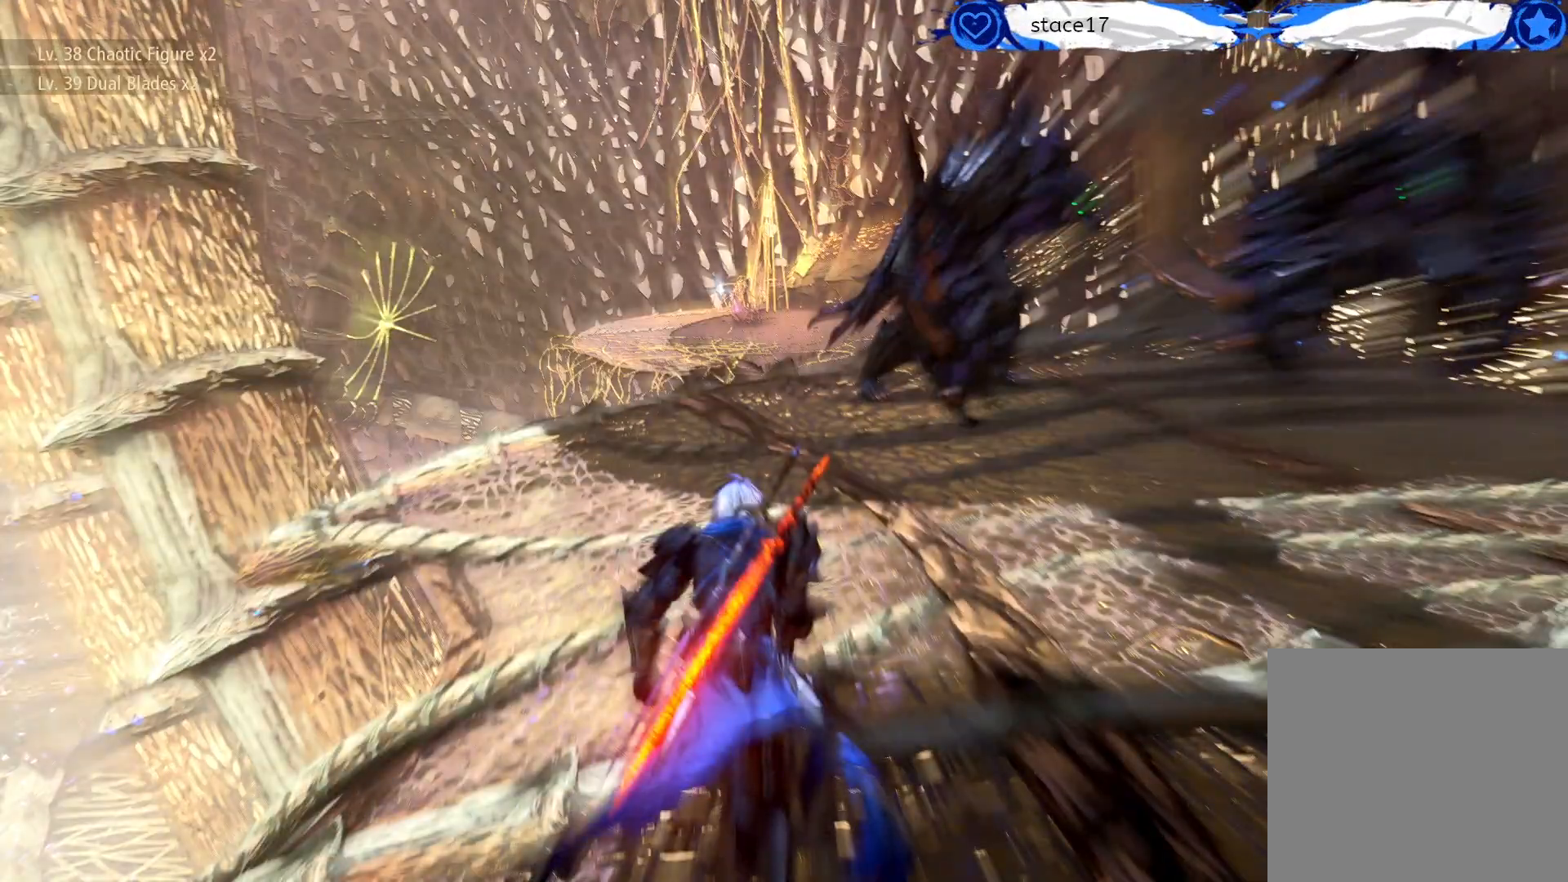
{"buttons": [], "left_stick": "center", "right_stick": "center", "events": []}
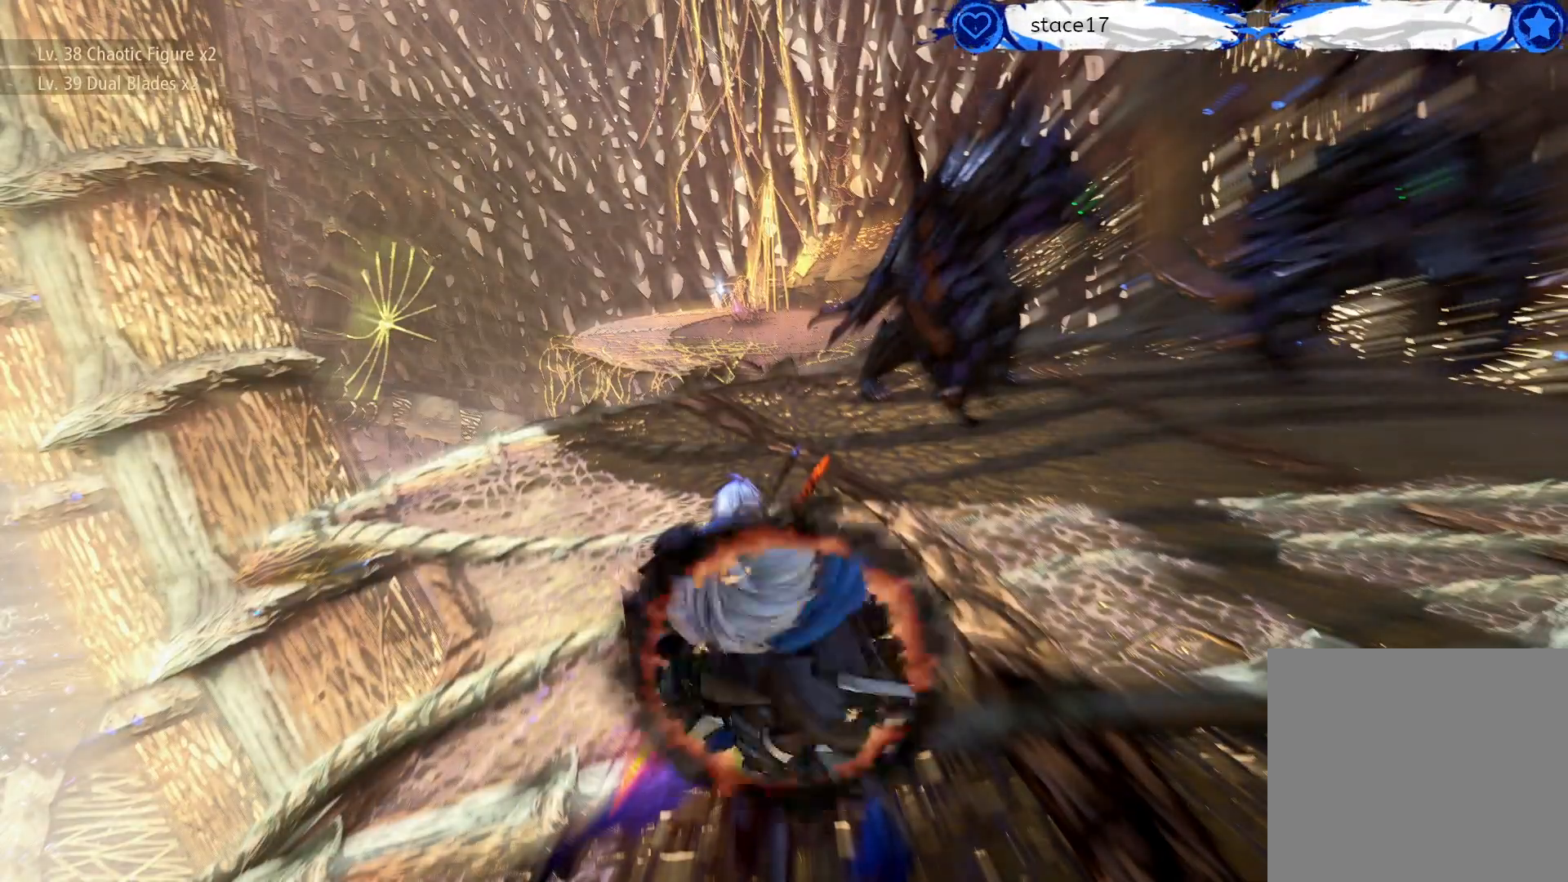
{"buttons": [], "left_stick": "center", "right_stick": "center", "events": []}
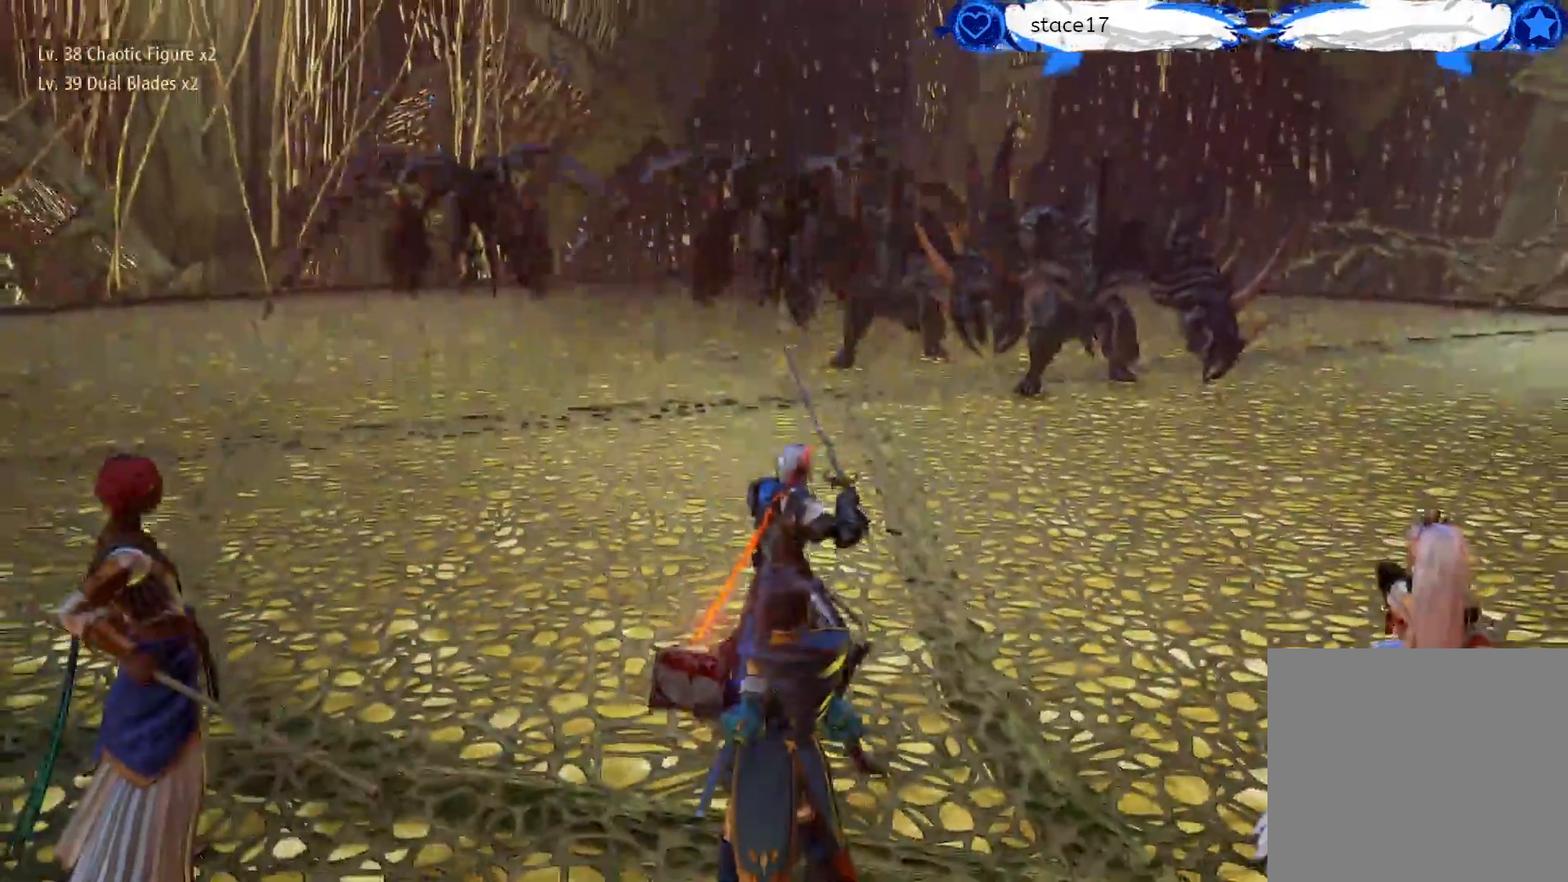
{"buttons": [], "left_stick": "center", "right_stick": "center", "events": [[267, "R1", "down"], [417, "R1", "up"]]}
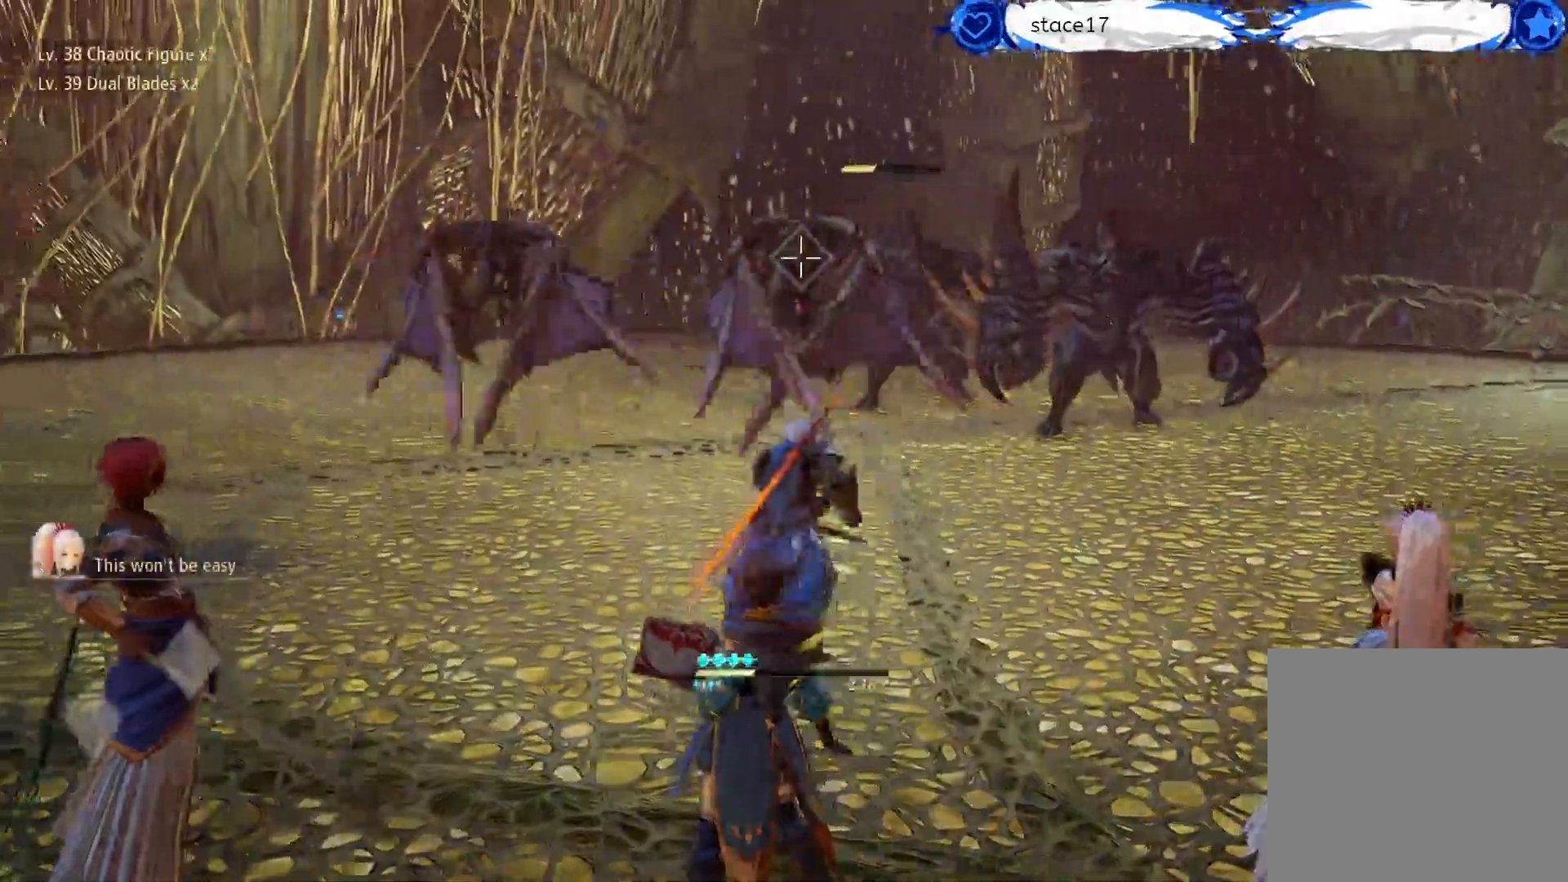
{"buttons": ["R1"], "left_stick": "center", "right_stick": "center", "events": [[17, "R1", "down"], [117, "R1", "up"], [217, "R1", "down"], [350, "R1", "up"], [467, "R1", "down"]]}
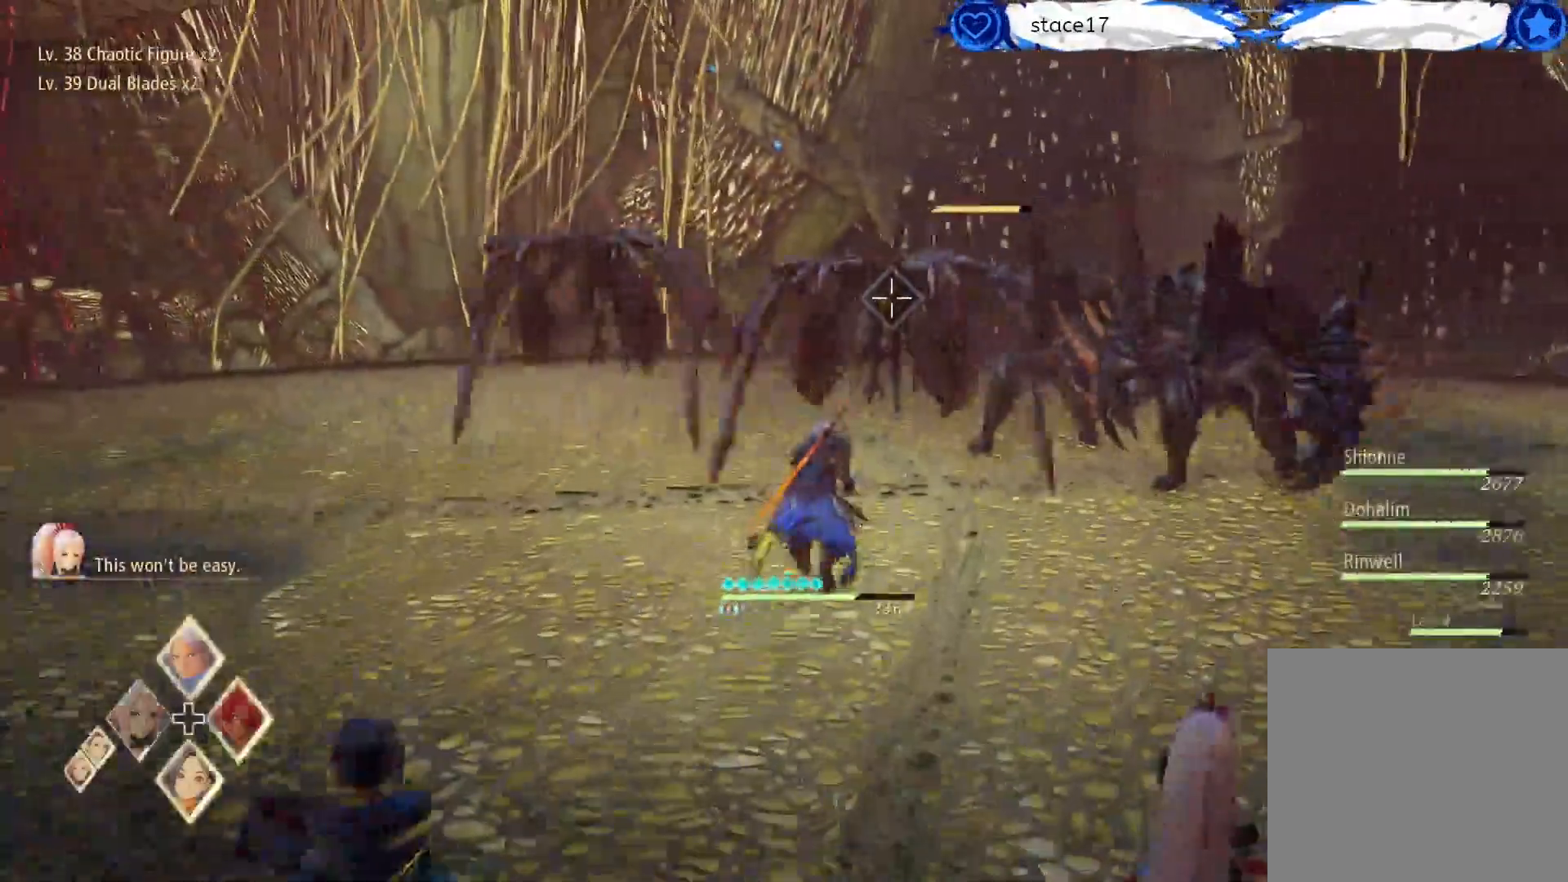
{"buttons": ["R1"], "left_stick": "center", "right_stick": "center", "events": [[83, "R1", "up"], [217, "R1", "down"], [300, "R1", "up"], [417, "R1", "down"]]}
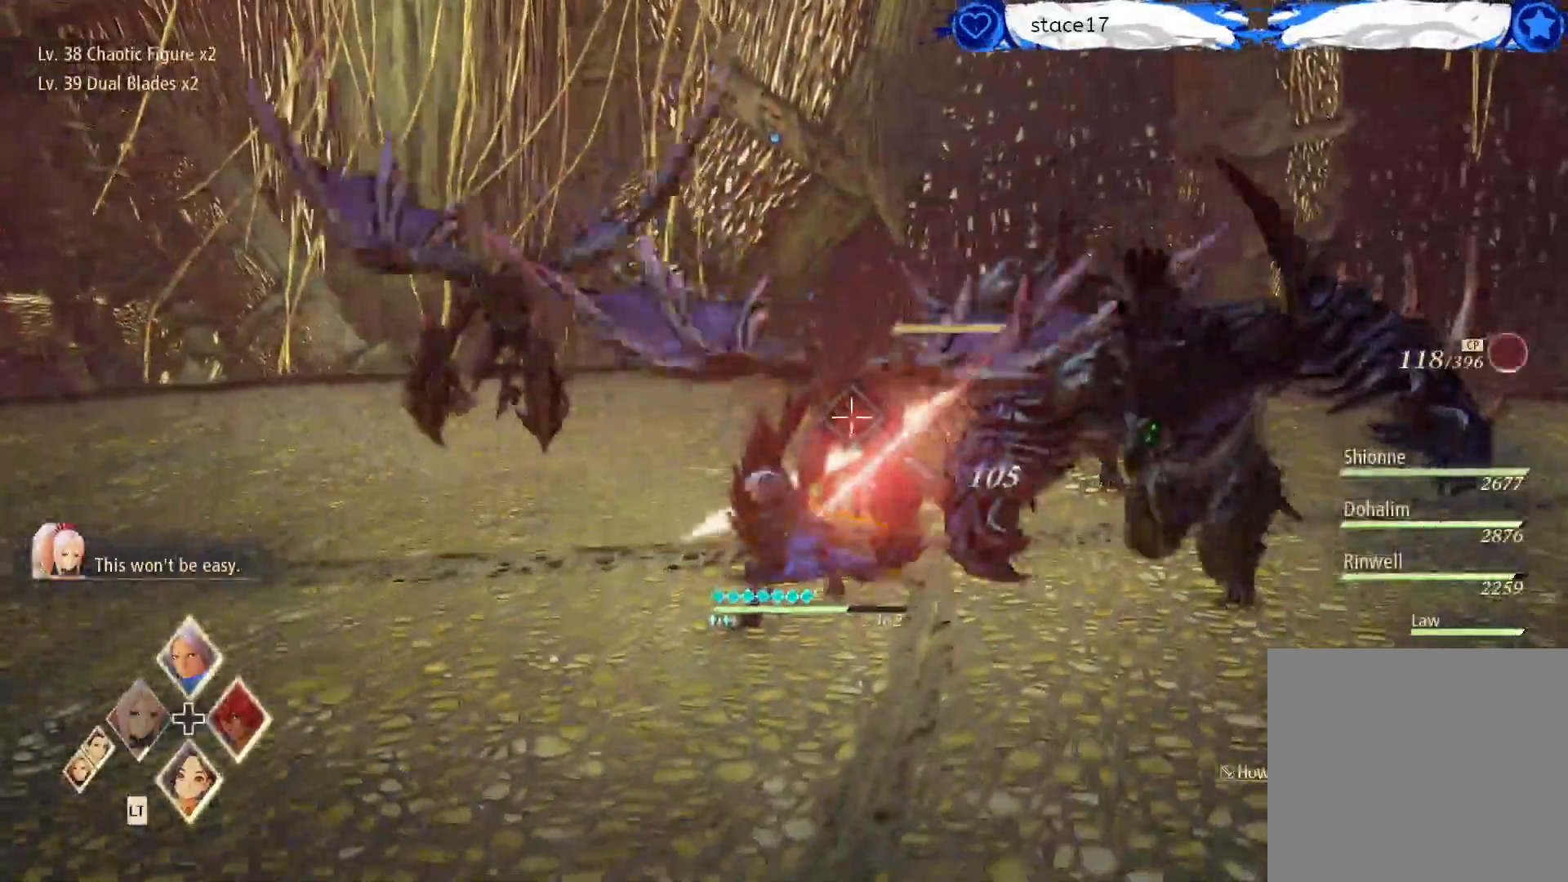
{"buttons": [], "left_stick": "center", "right_stick": "center", "events": [[17, "R1", "up"], [150, "R1", "down"], [267, "R1", "up"], [367, "R1", "down"], [483, "R1", "up"]]}
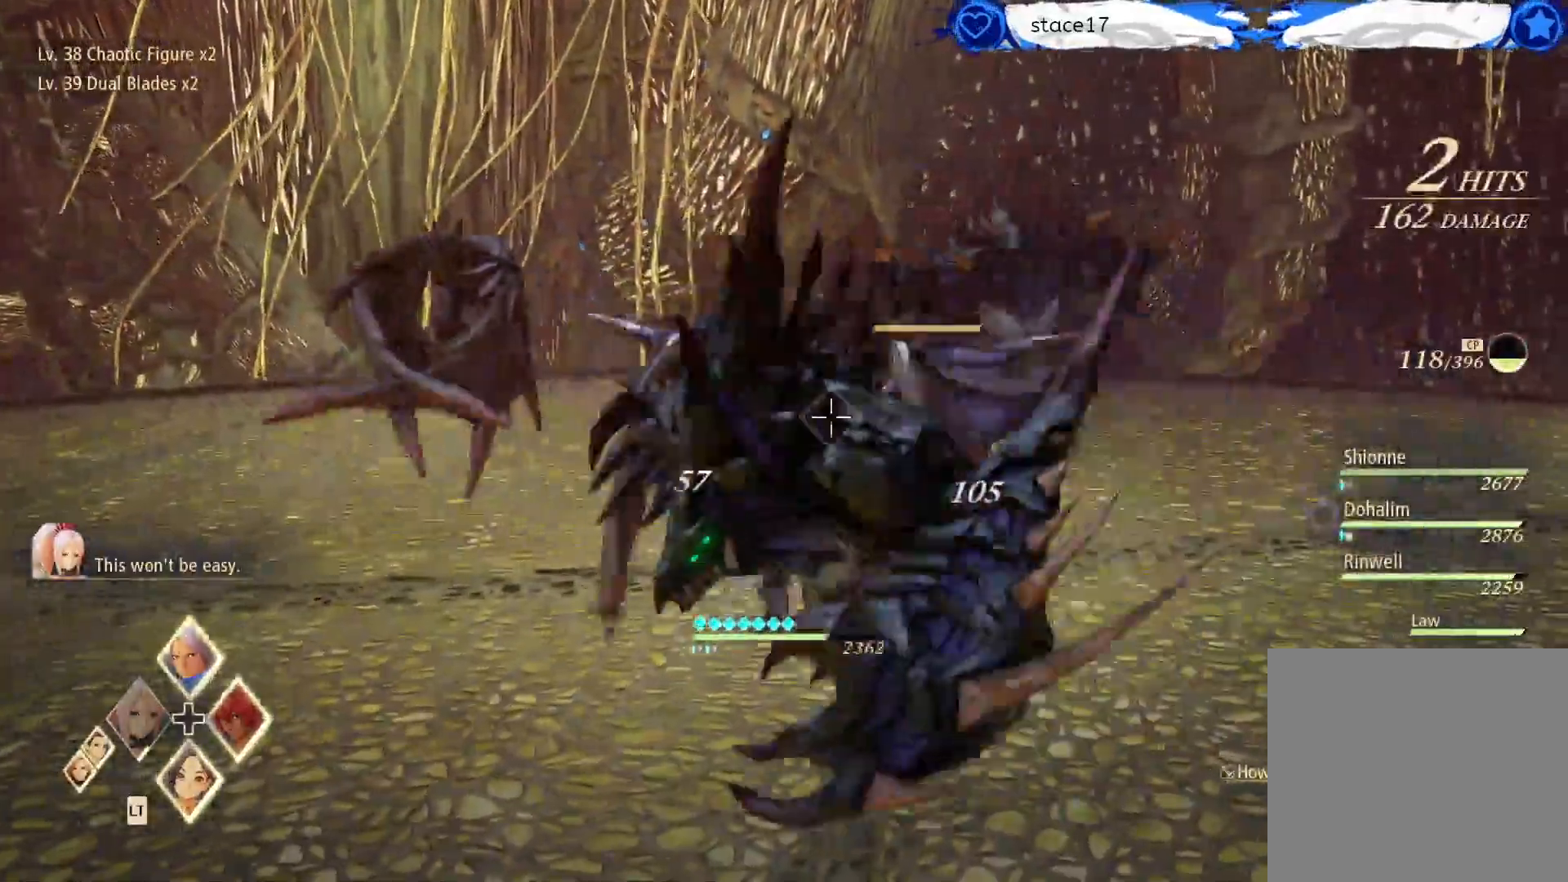
{"buttons": ["L2"], "left_stick": "center", "right_stick": "center", "events": [[150, "L2", "down"]]}
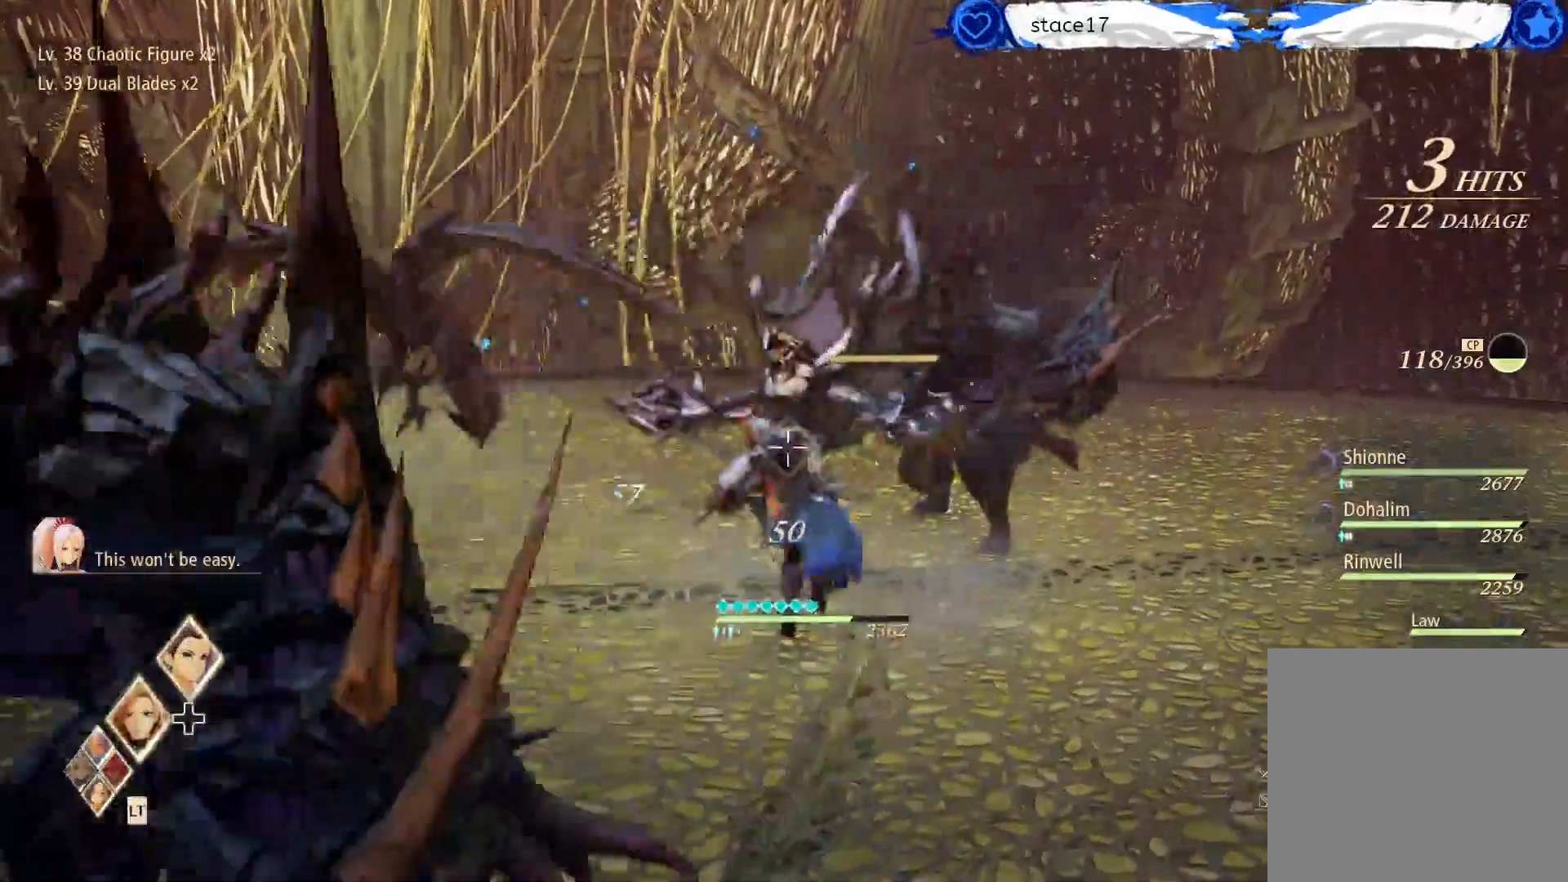
{"buttons": ["L1"], "left_stick": "center", "right_stick": "center", "events": [[183, "L2", "up"], [350, "L1", "down"]]}
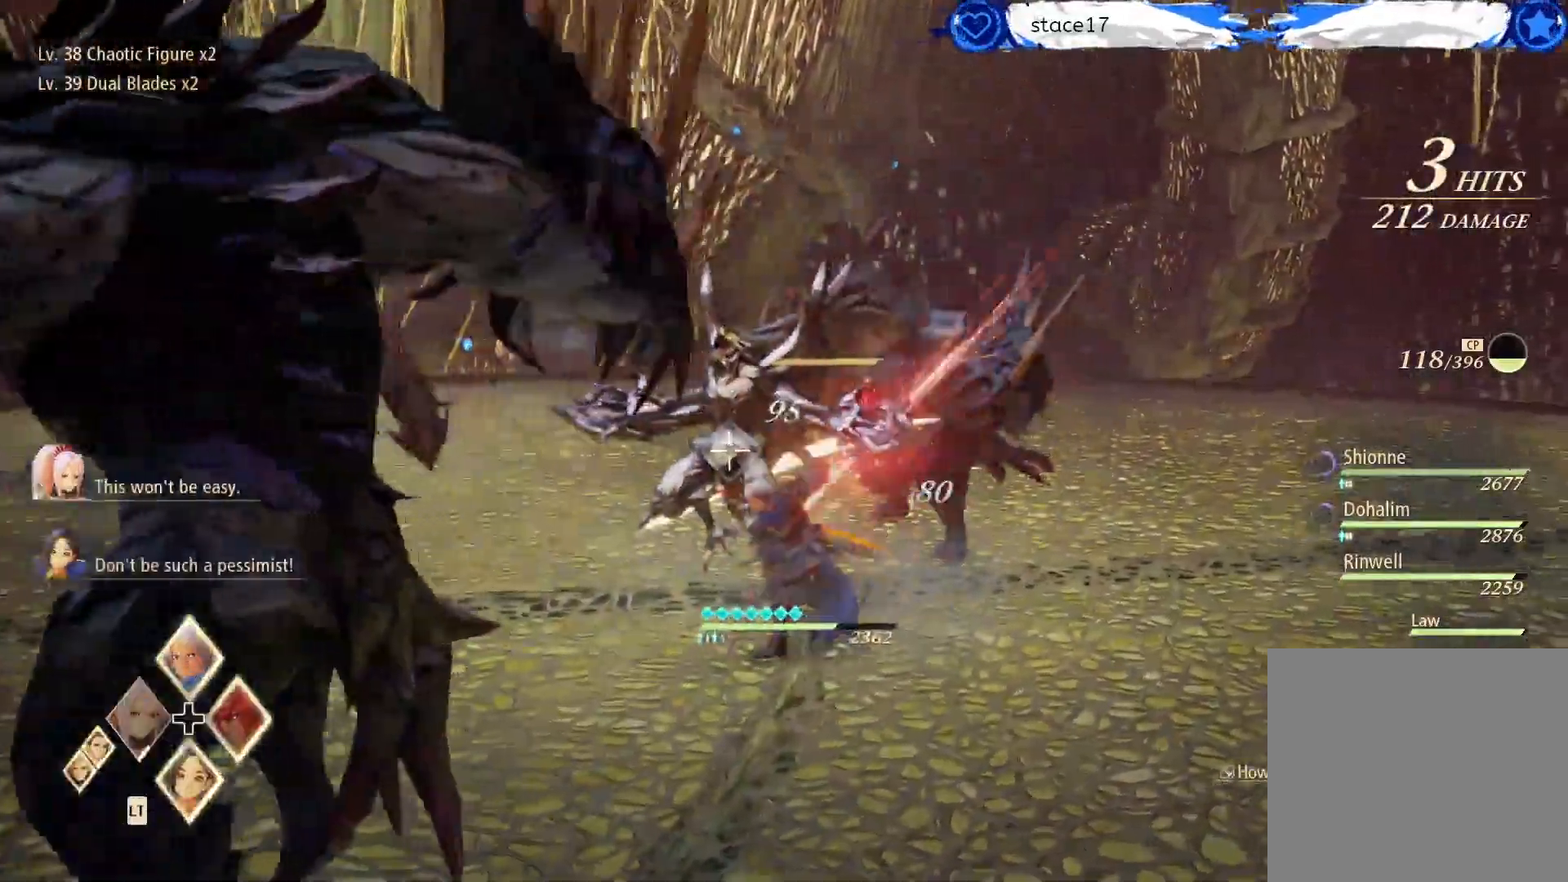
{"buttons": ["L1"], "left_stick": "center", "right_stick": "center", "events": [[217, "left_stick", "right"], [433, "left_stick", "center"]]}
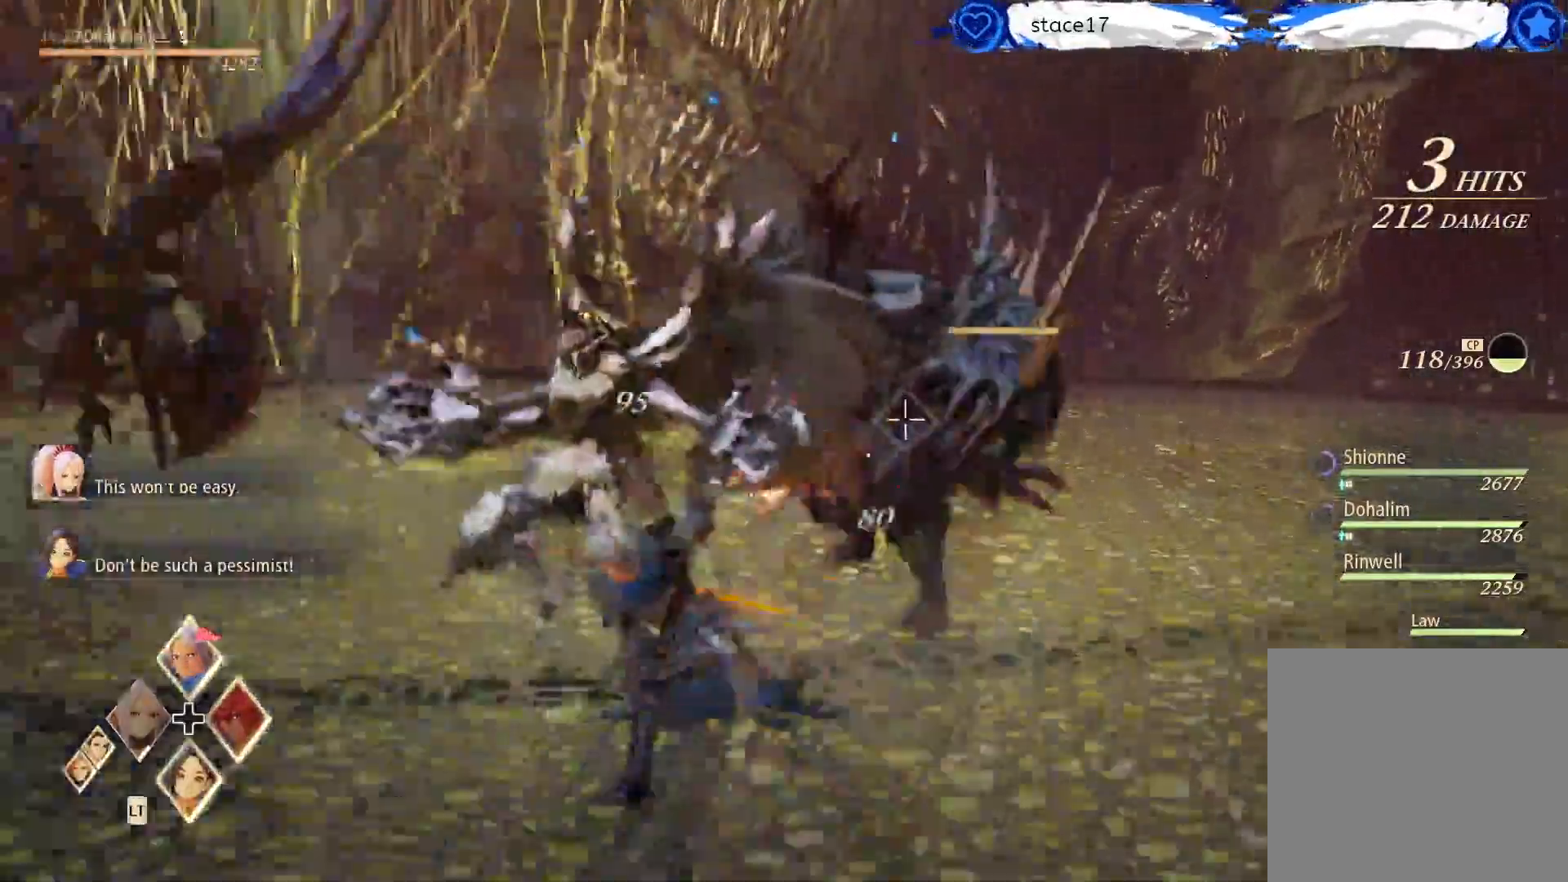
{"buttons": ["L1"], "left_stick": "center", "right_stick": "center", "events": []}
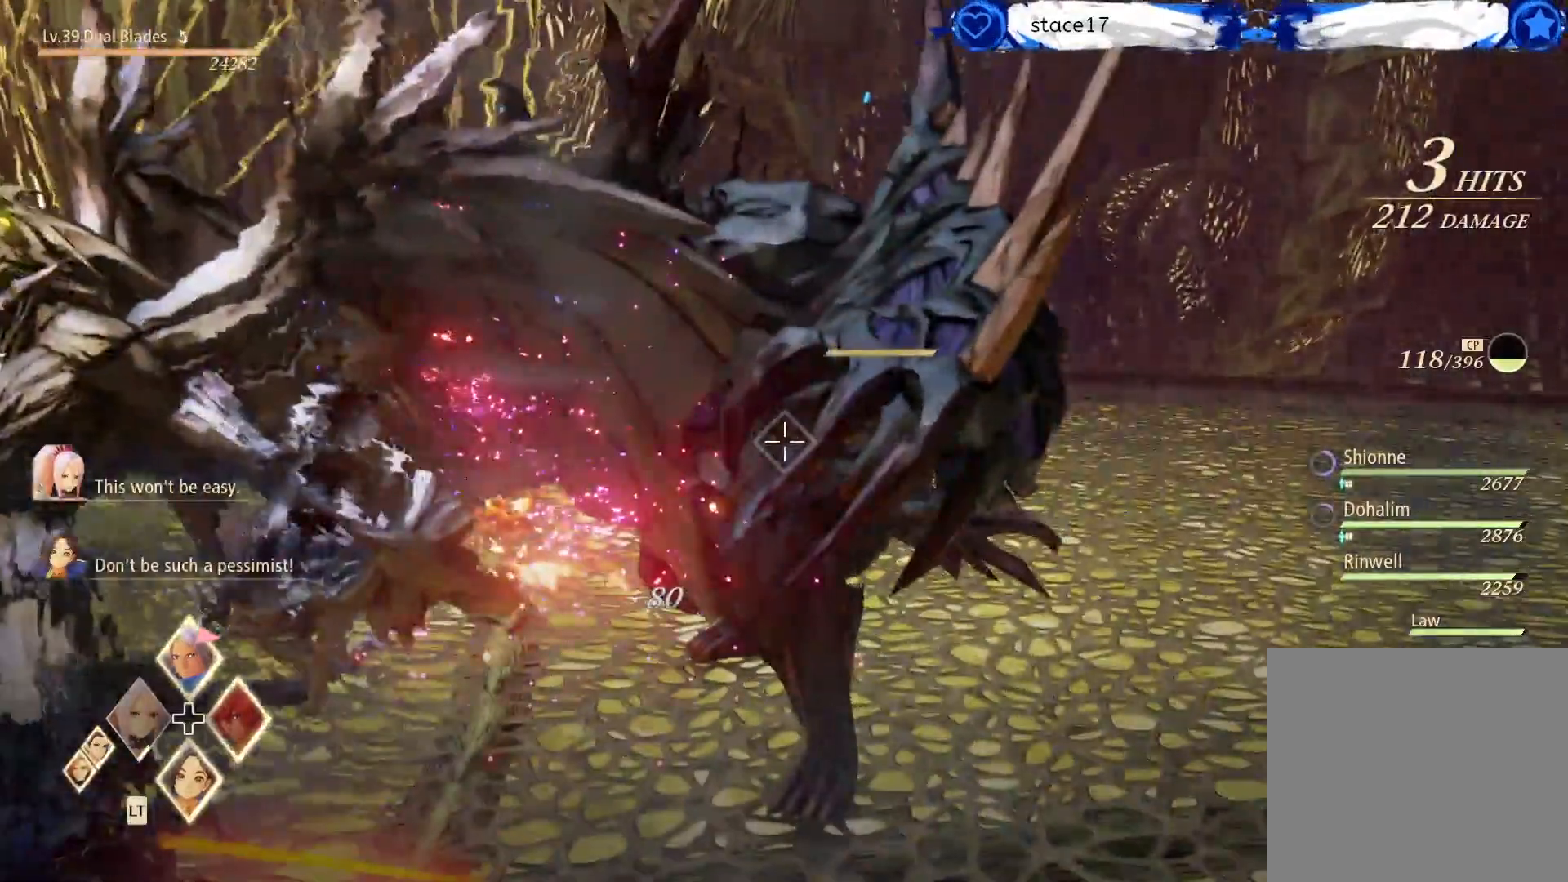
{"buttons": [], "left_stick": "center", "right_stick": "center", "events": [[183, "L1", "up"], [350, "DPAD_RIGHT", "down"], [467, "DPAD_RIGHT", "up"]]}
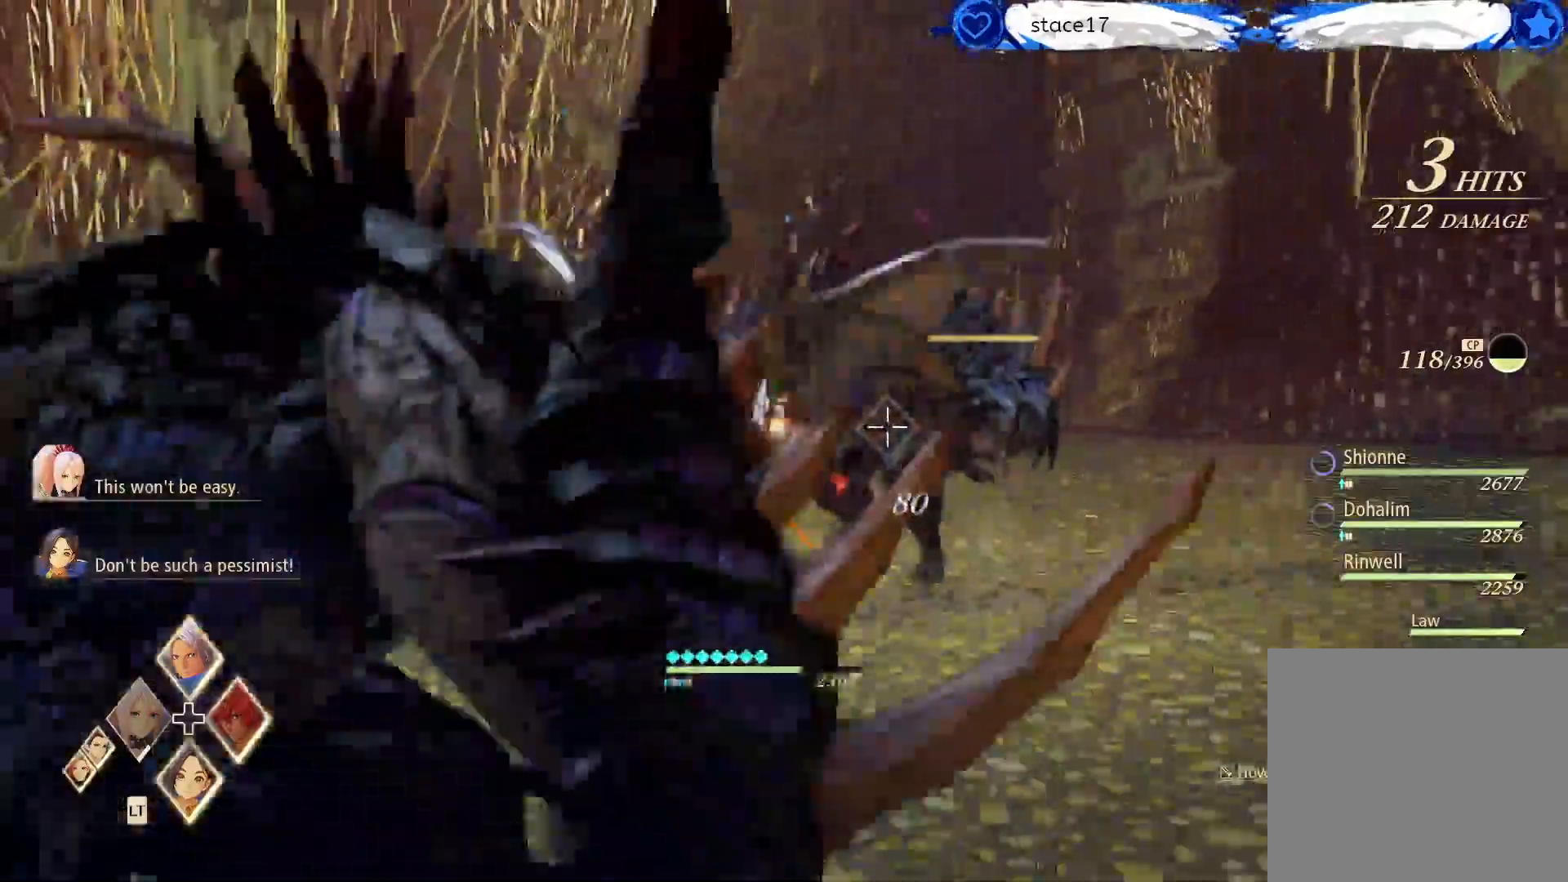
{"buttons": [], "left_stick": "center", "right_stick": "center", "events": [[50, "DPAD_RIGHT", "down"], [133, "DPAD_RIGHT", "up"], [233, "DPAD_RIGHT", "down"], [333, "DPAD_RIGHT", "up"]]}
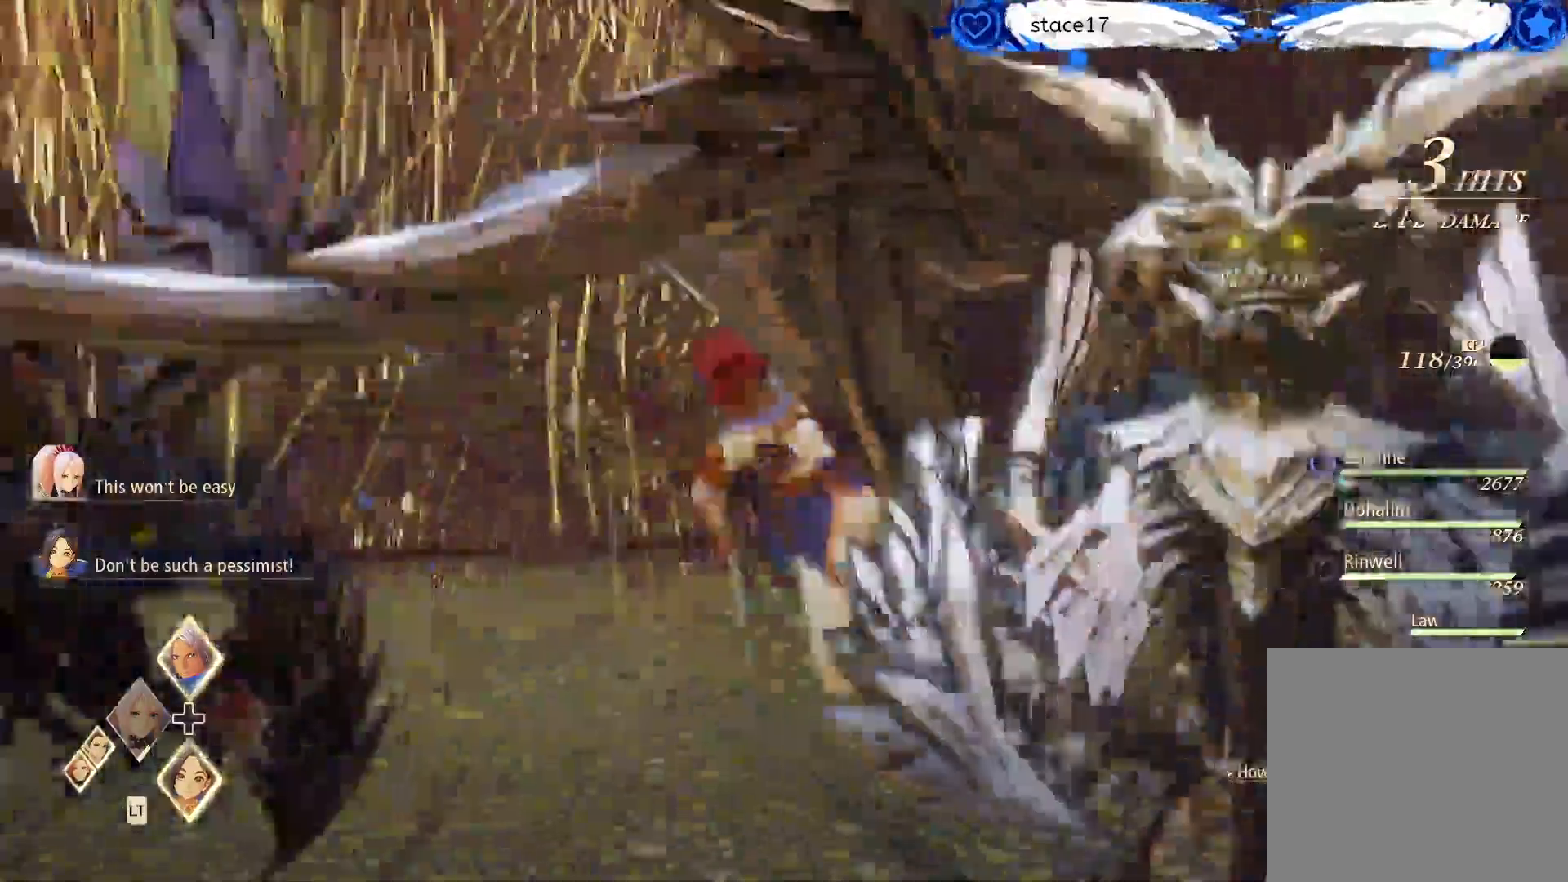
{"buttons": [], "left_stick": "right", "right_stick": "center", "events": [[433, "left_stick", "right"]]}
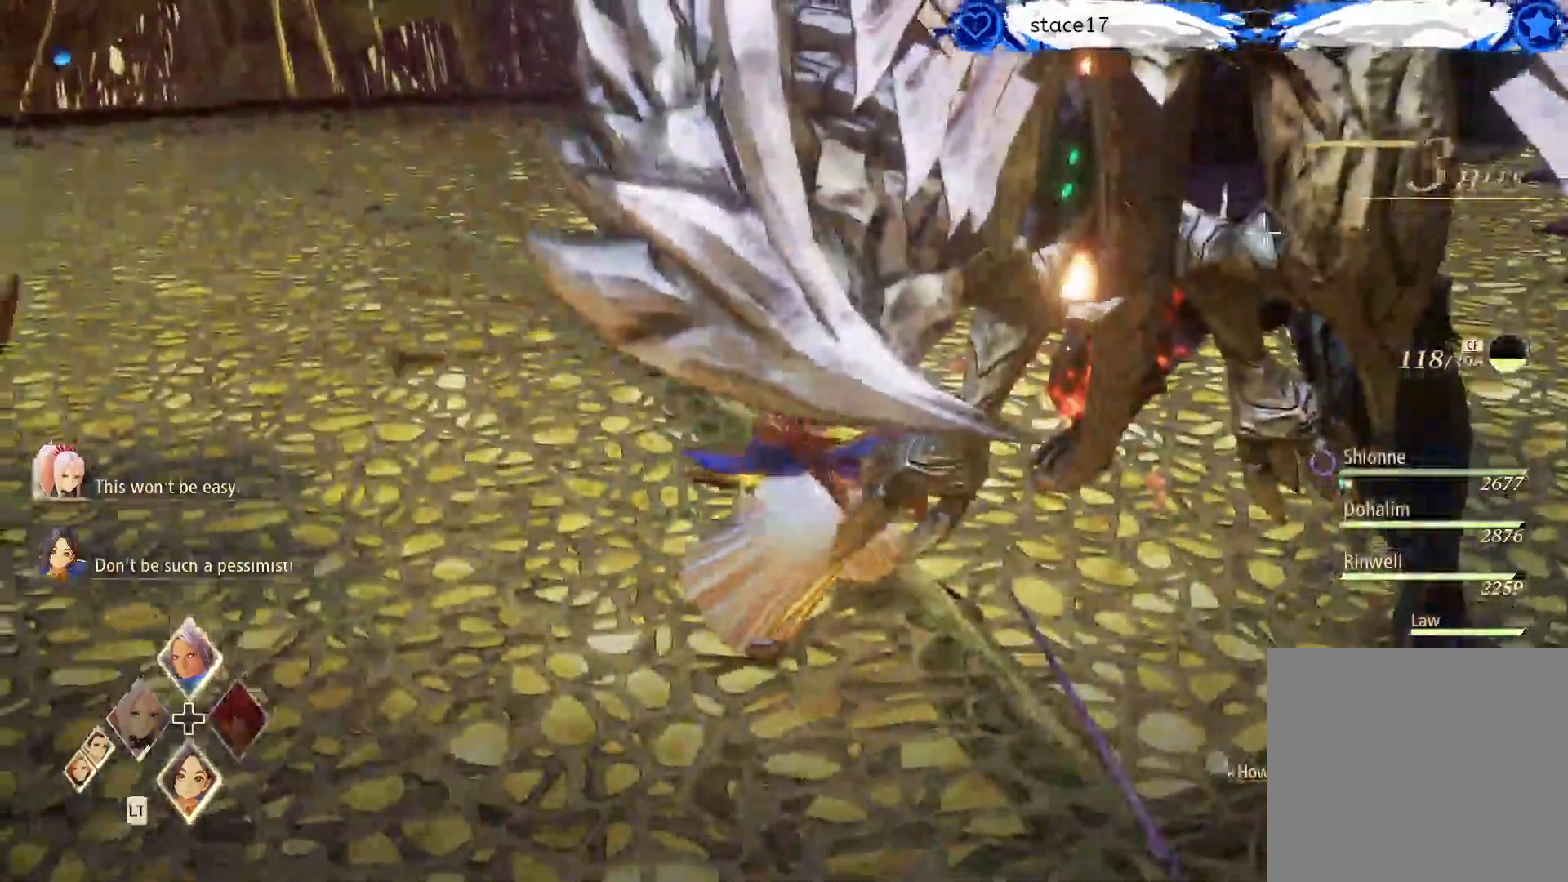
{"buttons": [], "left_stick": "right", "right_stick": "center", "events": []}
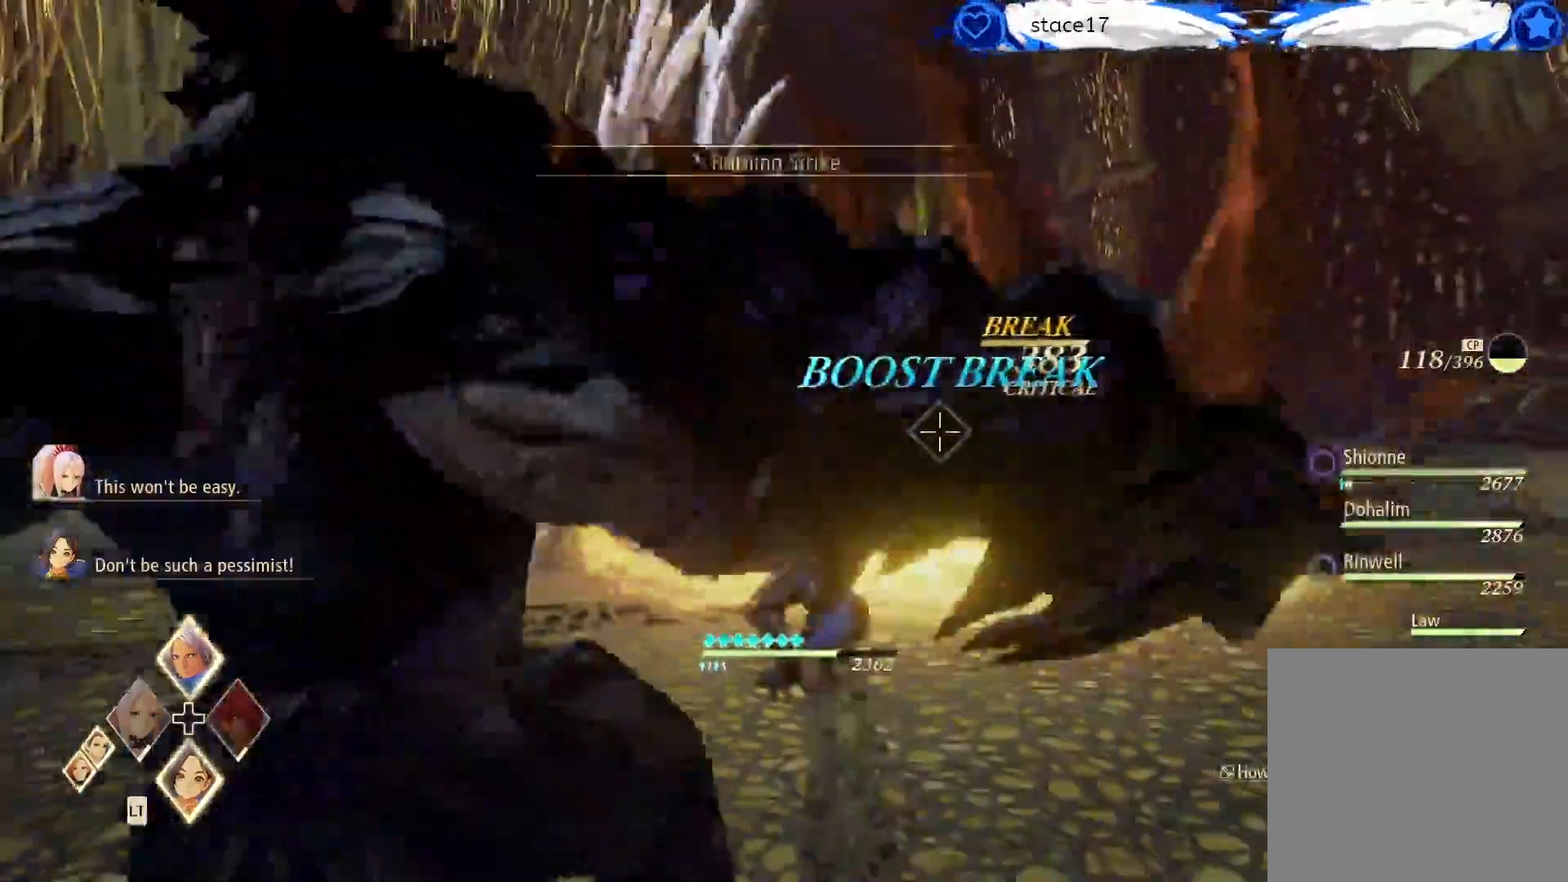
{"buttons": [], "left_stick": "up-right", "right_stick": "center", "events": [[233, "R2", "down"], [333, "left_stick", "up-right"], [367, "R2", "up"]]}
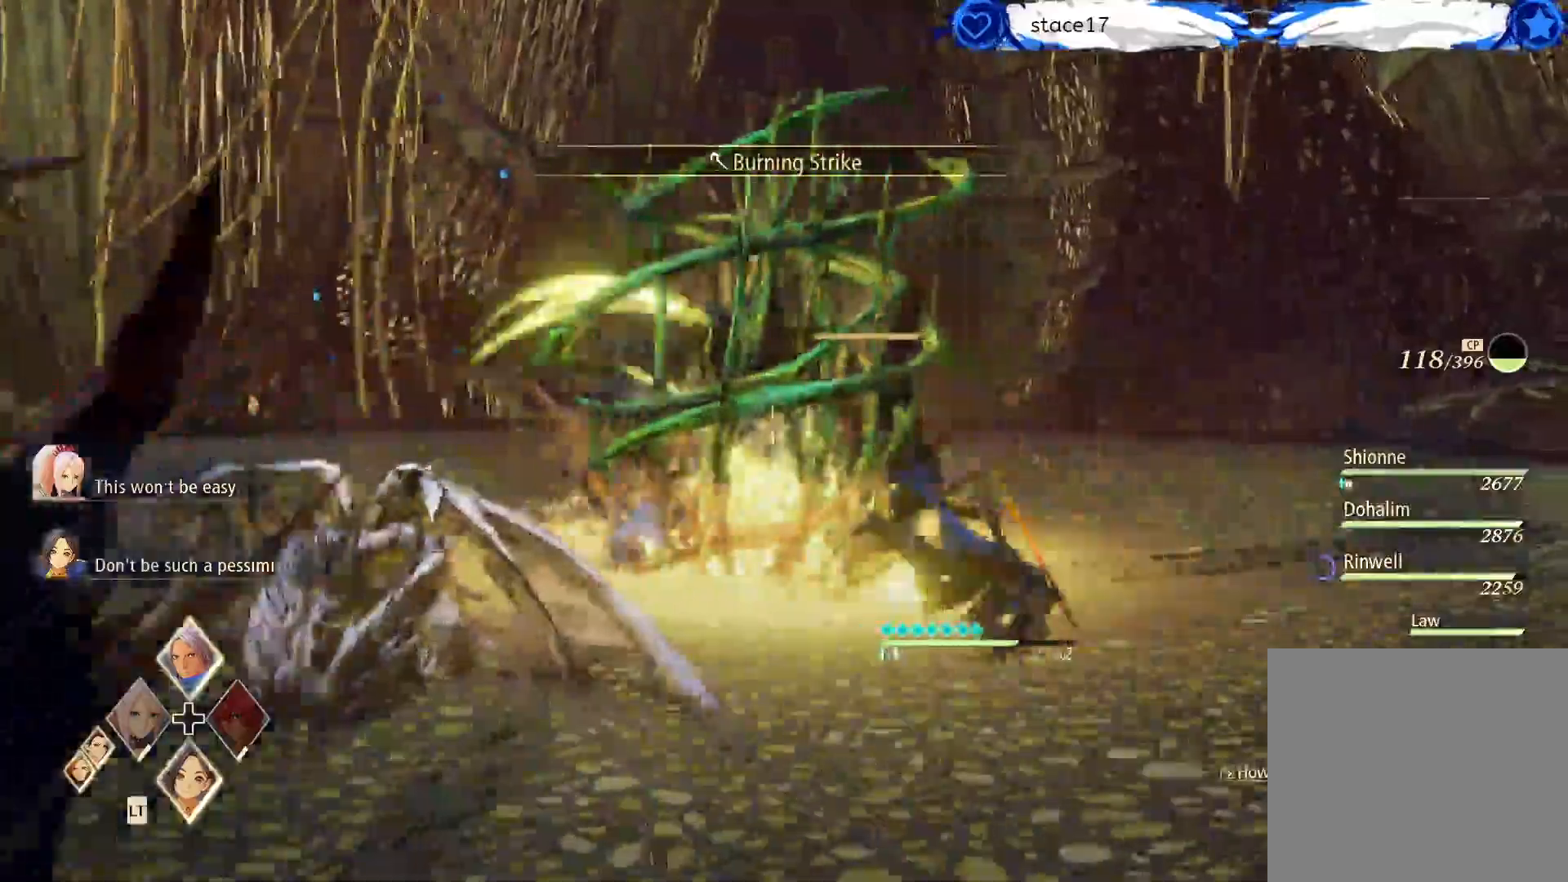
{"buttons": [], "left_stick": "up", "right_stick": "center", "events": [[367, "left_stick", "up"]]}
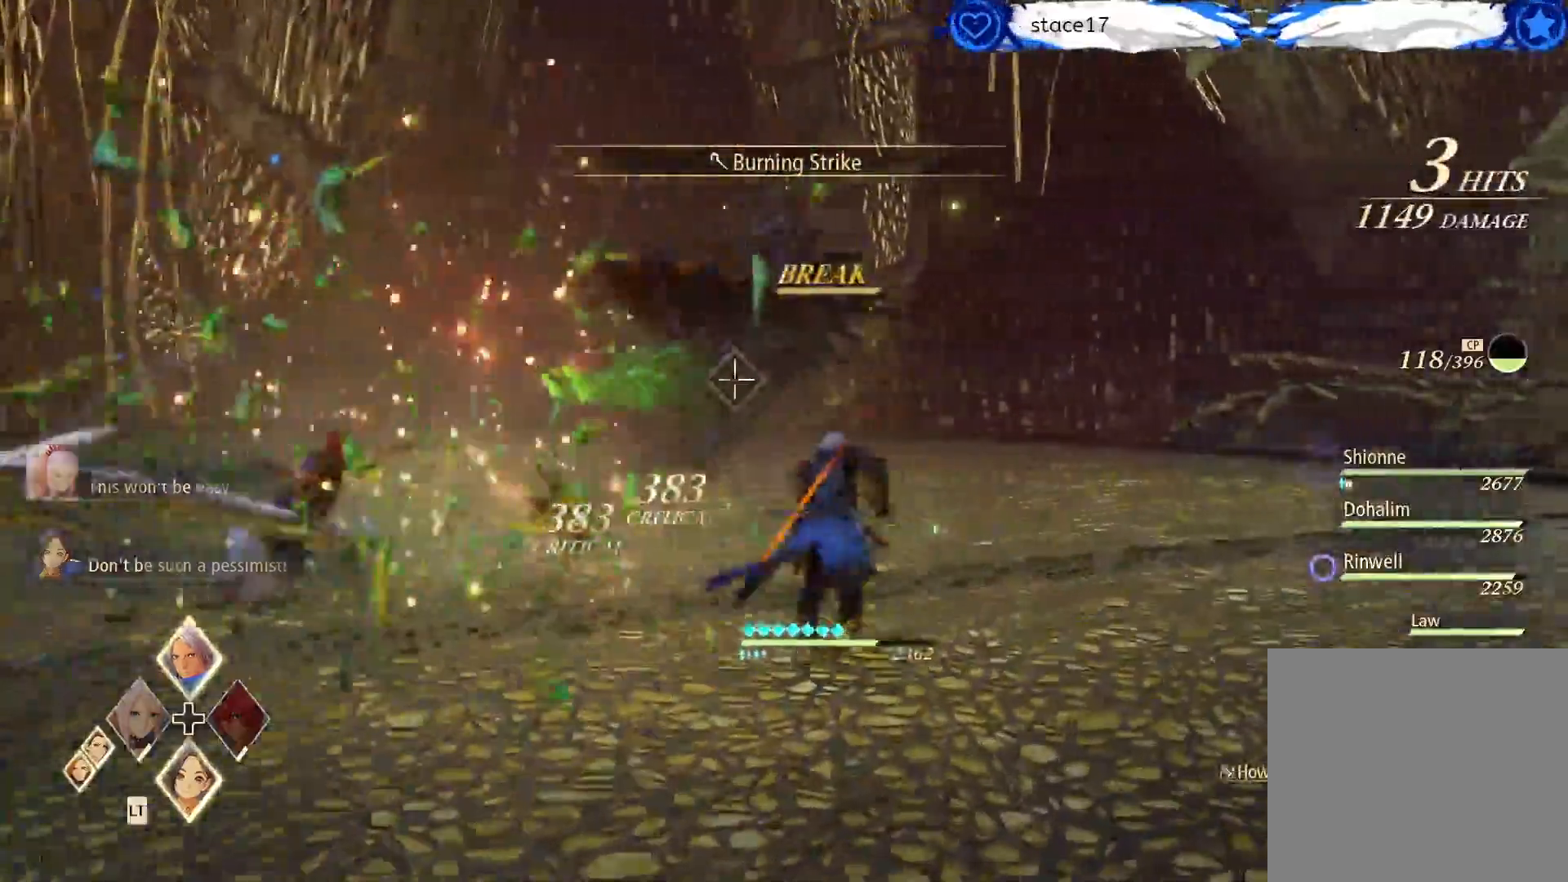
{"buttons": ["R1"], "left_stick": "center", "right_stick": "center", "events": [[300, "R1", "down"], [400, "left_stick", "center"], [417, "R1", "up"], [500, "R1", "down"]]}
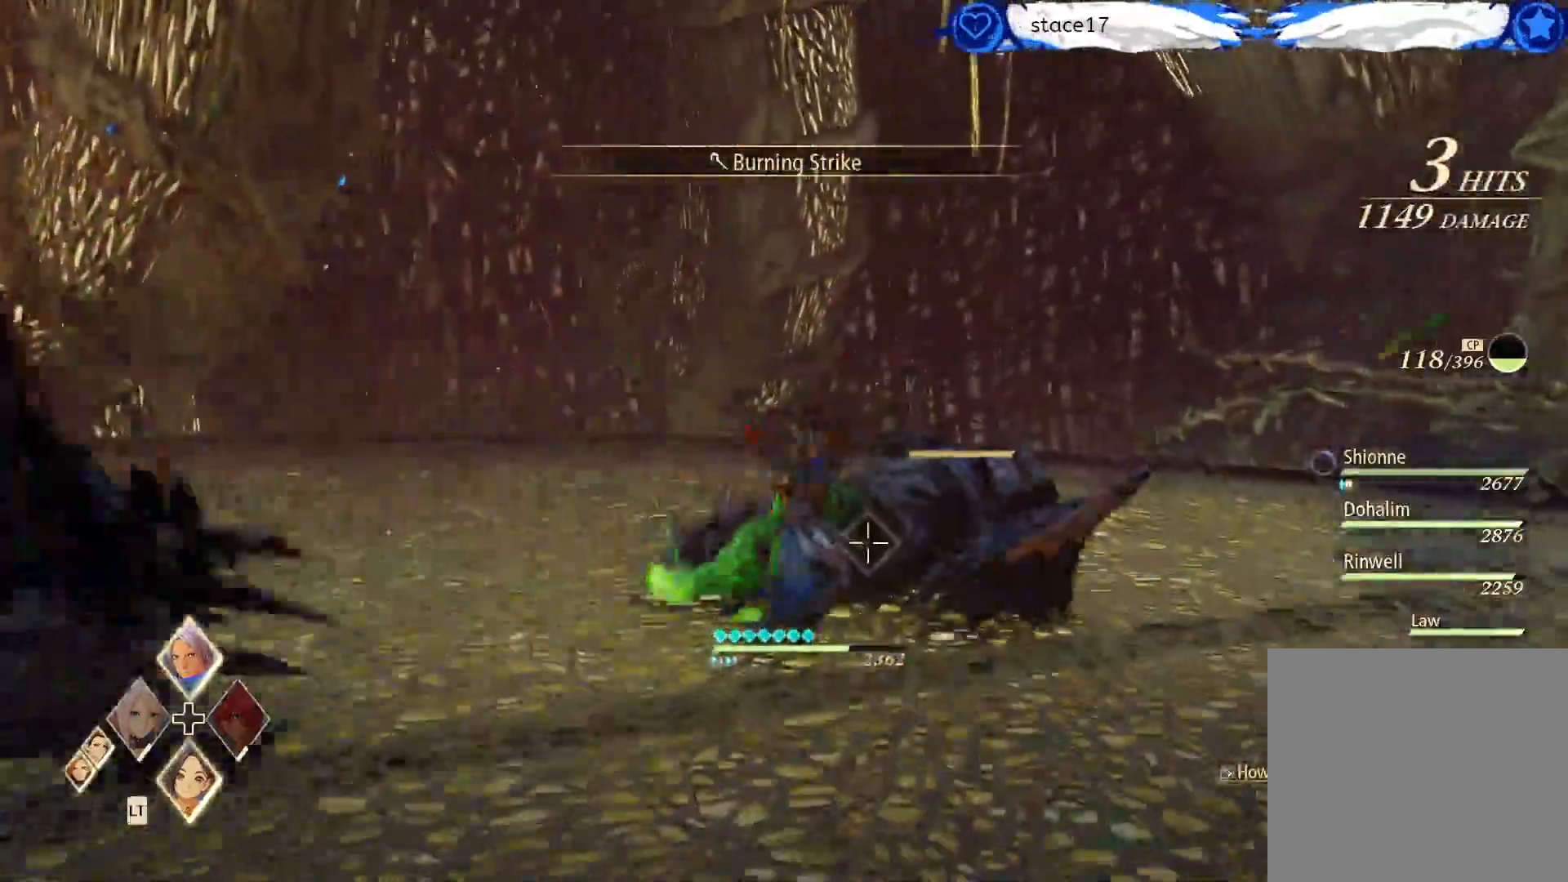
{"buttons": ["R1"], "left_stick": "center", "right_stick": "center", "events": [[83, "R1", "up"], [200, "R1", "down"], [317, "R1", "up"], [417, "R1", "down"]]}
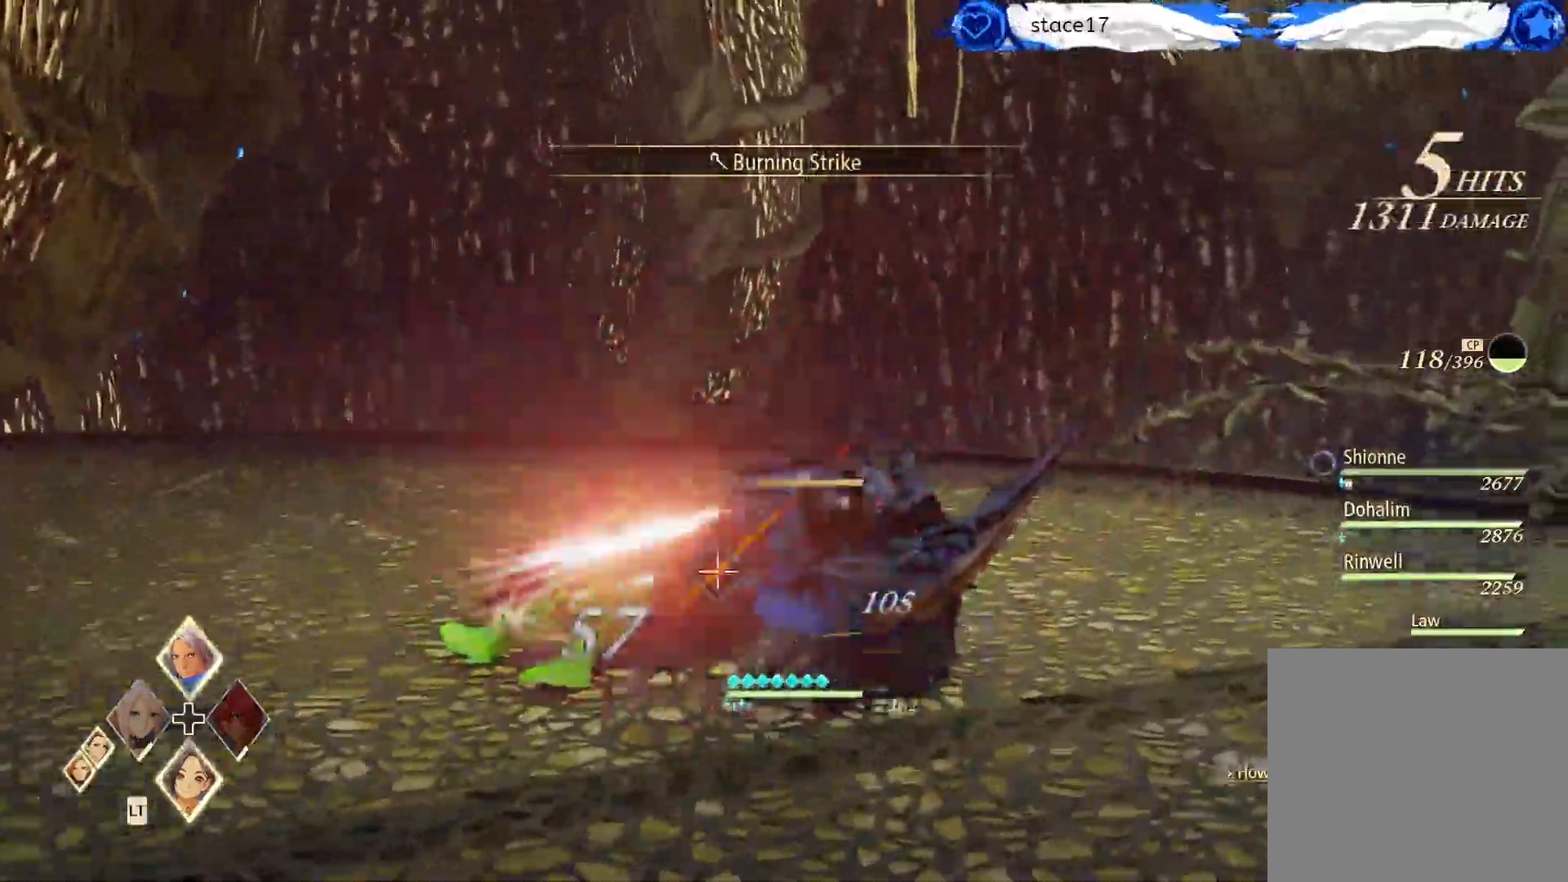
{"buttons": [], "left_stick": "center", "right_stick": "down-left", "events": [[17, "R1", "up"], [33, "right_stick", "down-left"], [133, "R1", "down"], [250, "R1", "up"], [350, "R1", "down"], [467, "R1", "up"]]}
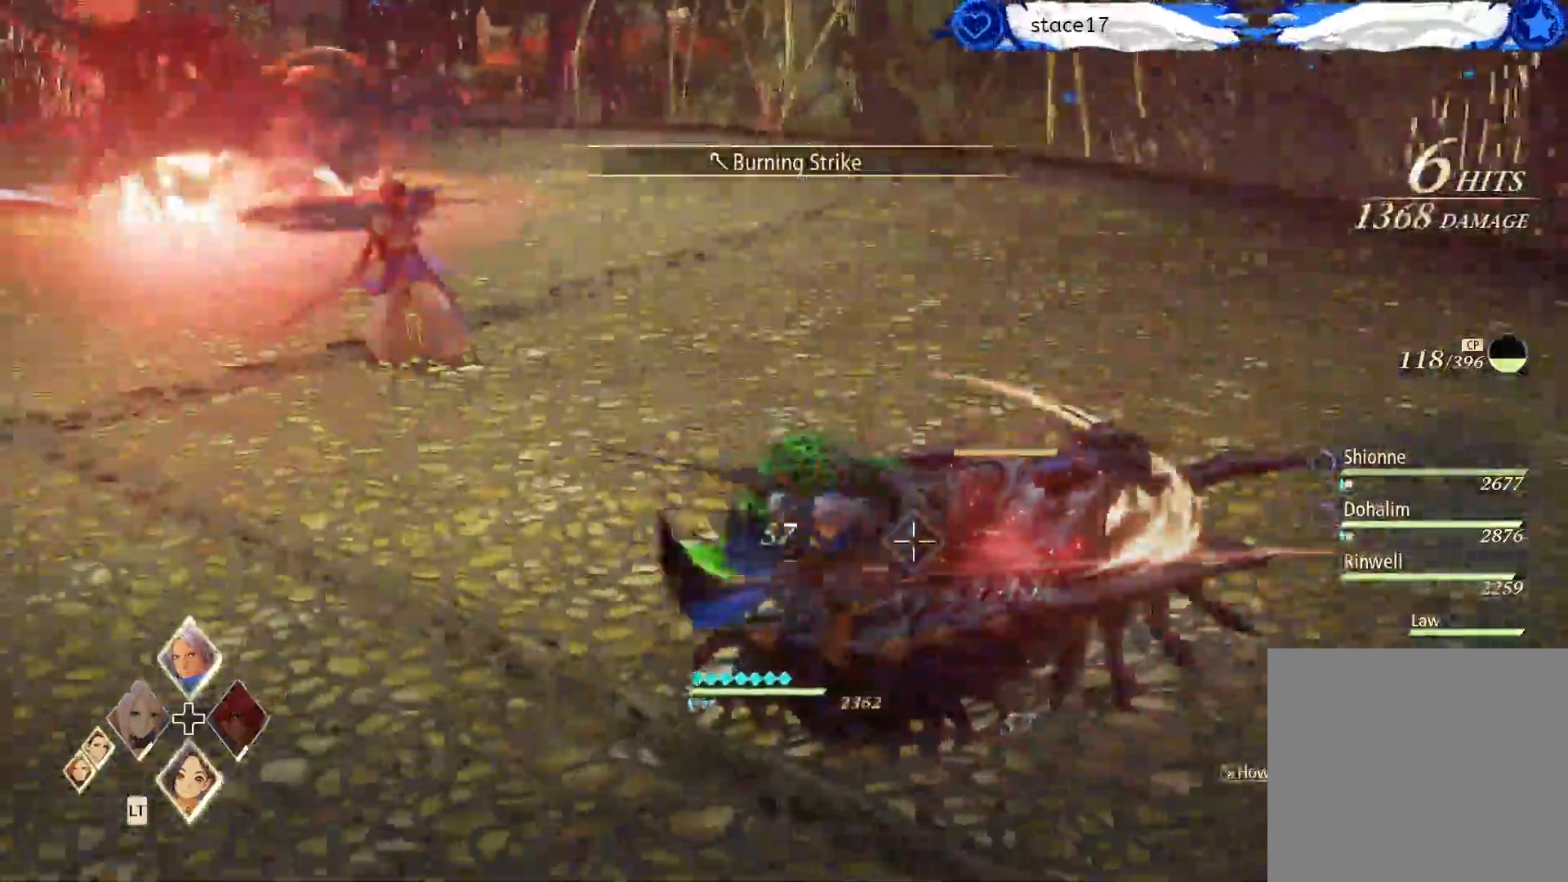
{"buttons": [], "left_stick": "center", "right_stick": "center", "events": [[17, "A", "down"], [17, "right_stick", "center"], [350, "A", "up"]]}
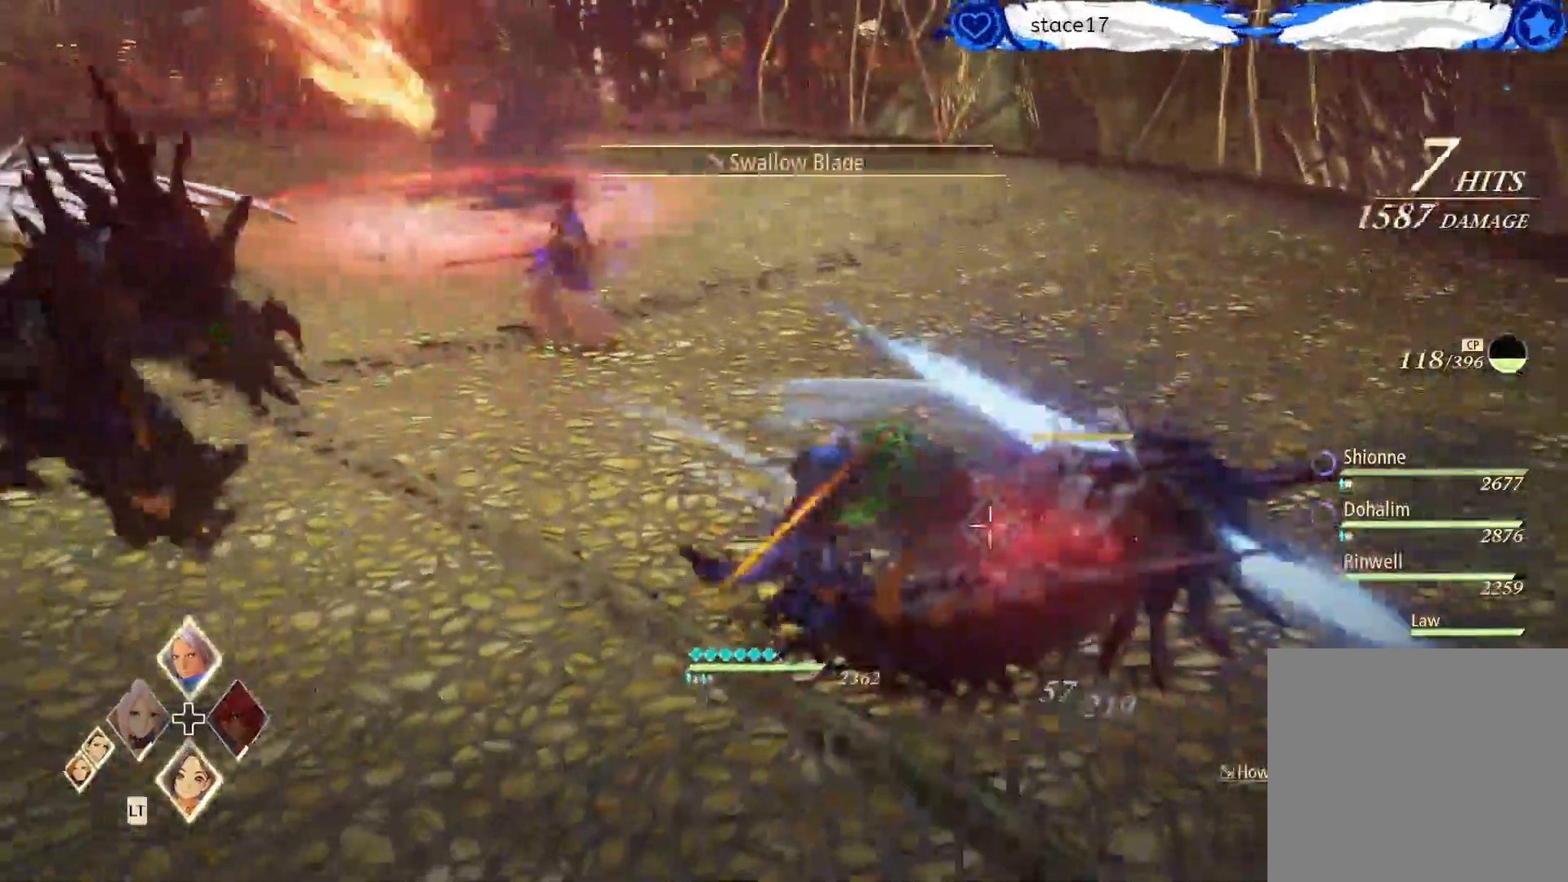
{"buttons": ["A"], "left_stick": "center", "right_stick": "center", "events": [[50, "A", "down"], [183, "A", "up"], [267, "A", "down"]]}
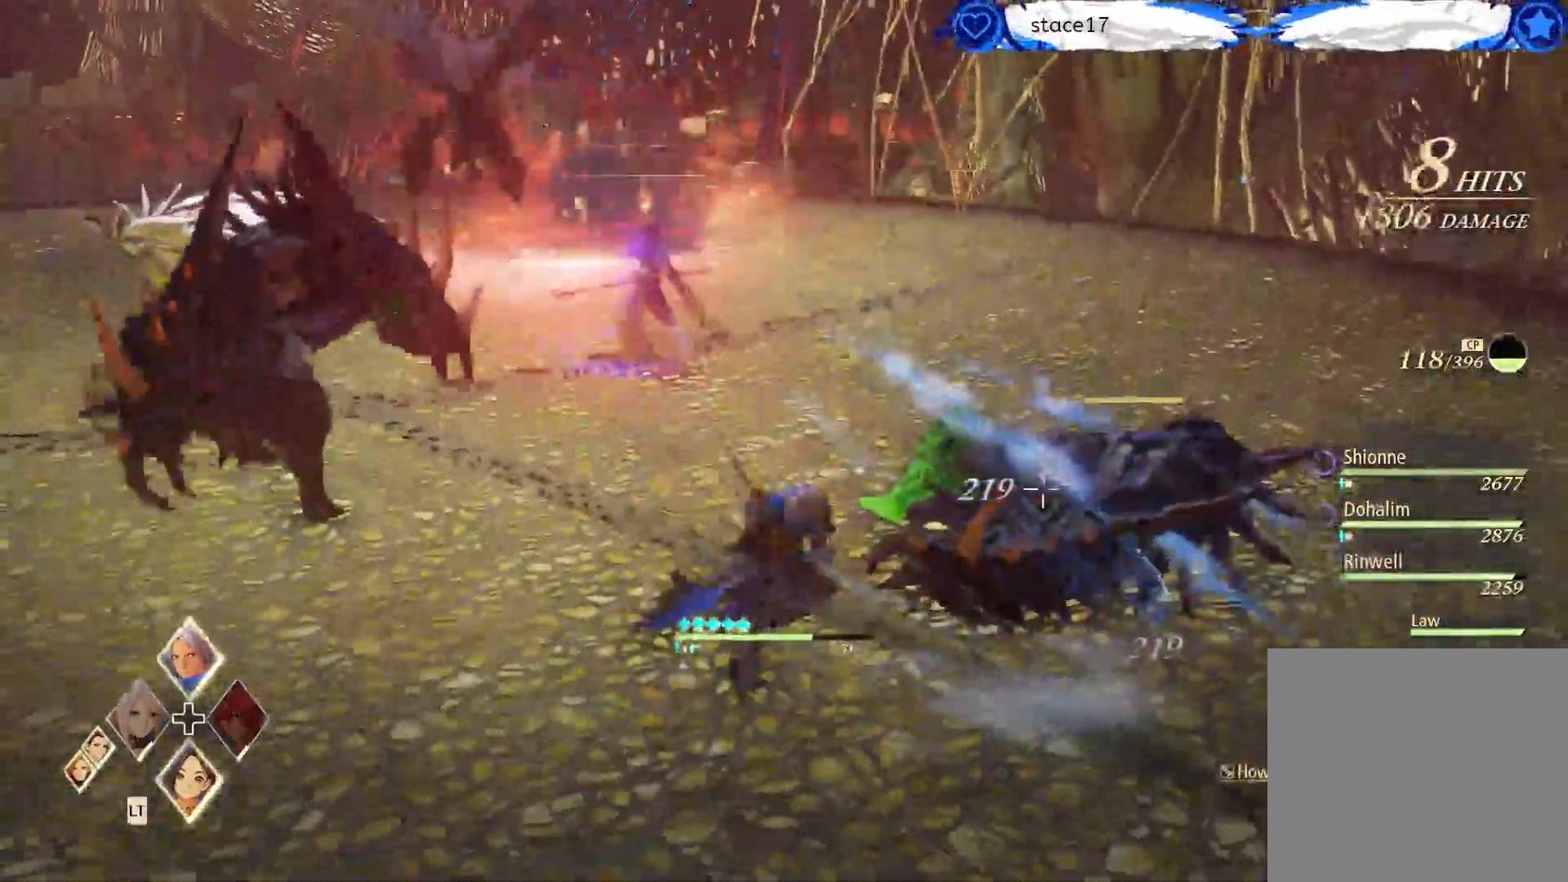
{"buttons": [], "left_stick": "right", "right_stick": "center", "events": [[67, "A", "up"], [433, "left_stick", "right"]]}
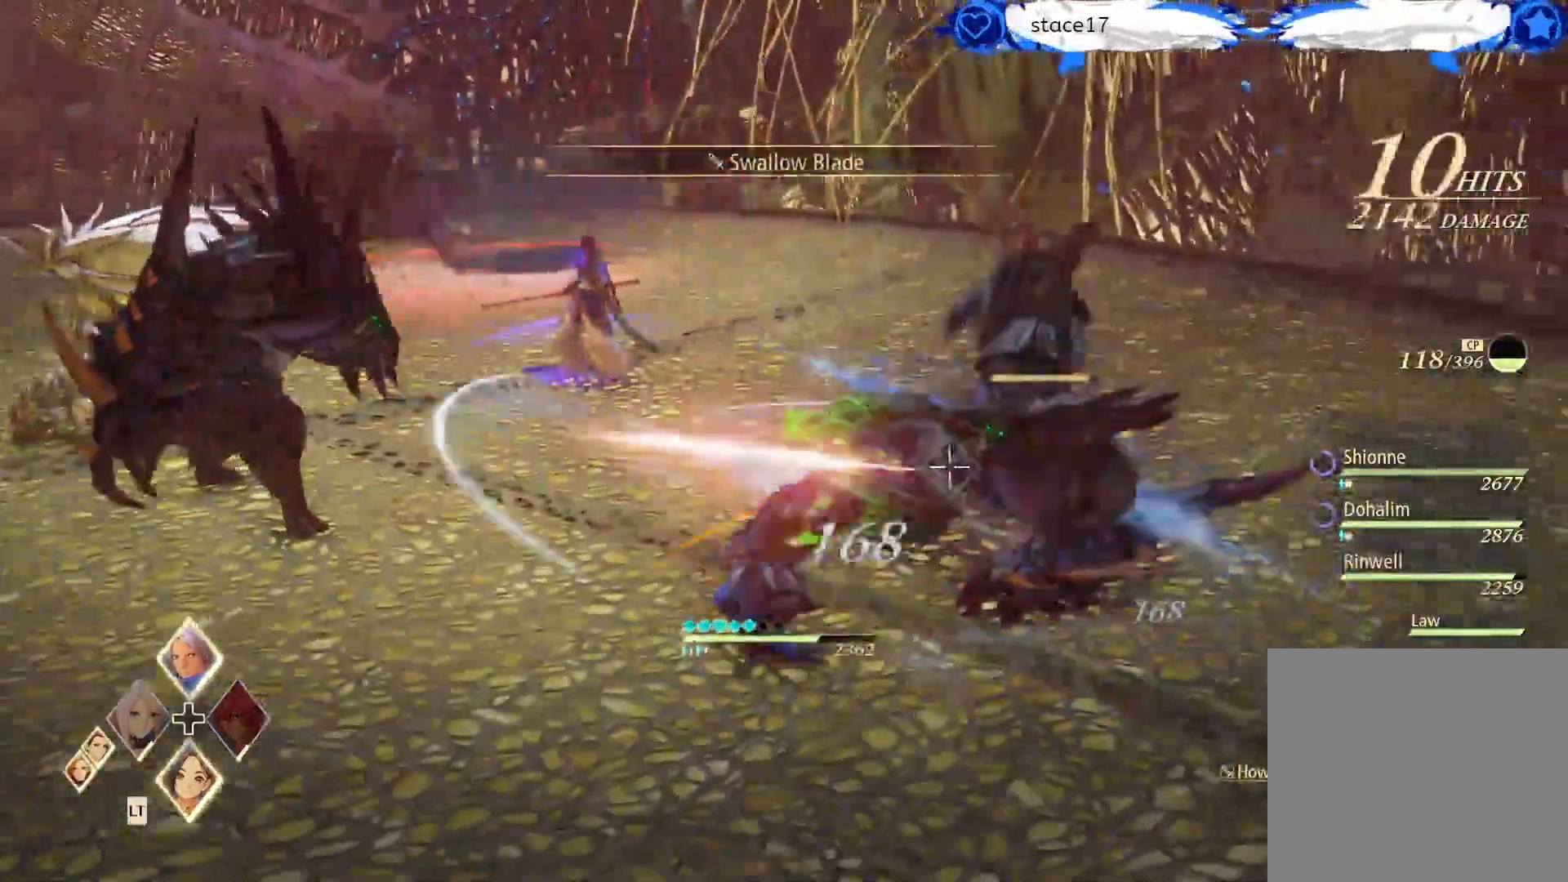
{"buttons": [], "left_stick": "up-right", "right_stick": "center", "events": [[17, "R2", "down"], [117, "left_stick", "up-right"], [133, "R2", "up"], [233, "R2", "down"], [383, "R2", "up"]]}